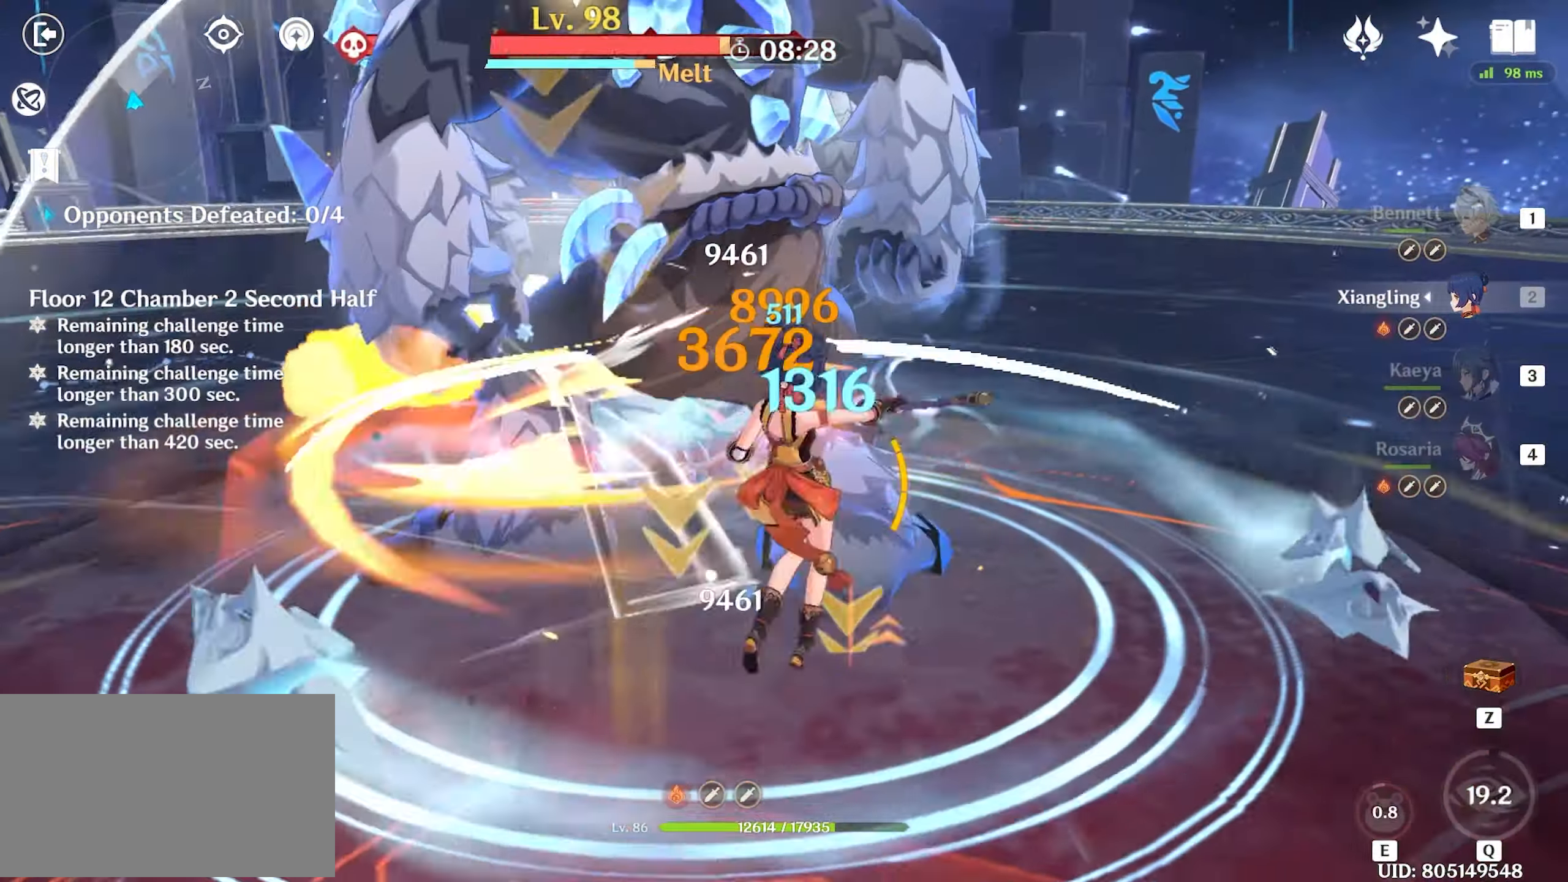
Gameplay with keyboard and mouse; each line is a JSON object with the keys and mouse buttons held at the frame after it. "events" lists presses ("down") and releases ("up") of "1", "2", "3", "4", "5", "a", "alt", "c", "caps_lock", "ctrl", "d", "e", "f", "g", "q", "r", "s", "shift", "space", "t", "tab", "v", "w", "x", "z", "mouse_left", "mouse_wheel" and "mouse_right" between this image and that frame as [ms after this image, input, new state], when the widget could be followed in between. "mouse_left", "mouse_wheel", "mouse_right" = the "left", "wheel", "right" buttons of the "mouse" list. No other keys are recorded. "wheel" means that the mouse wheel is clicked or scrolled. Not read: mouse_move return.
{"keys": ["w"], "mouse": ["left"], "events": [[150, "mouse_left", "down"], [233, "mouse_left", "up"], [316, "mouse_left", "down"], [416, "mouse_left", "up"], [466, "mouse_left", "down"]]}
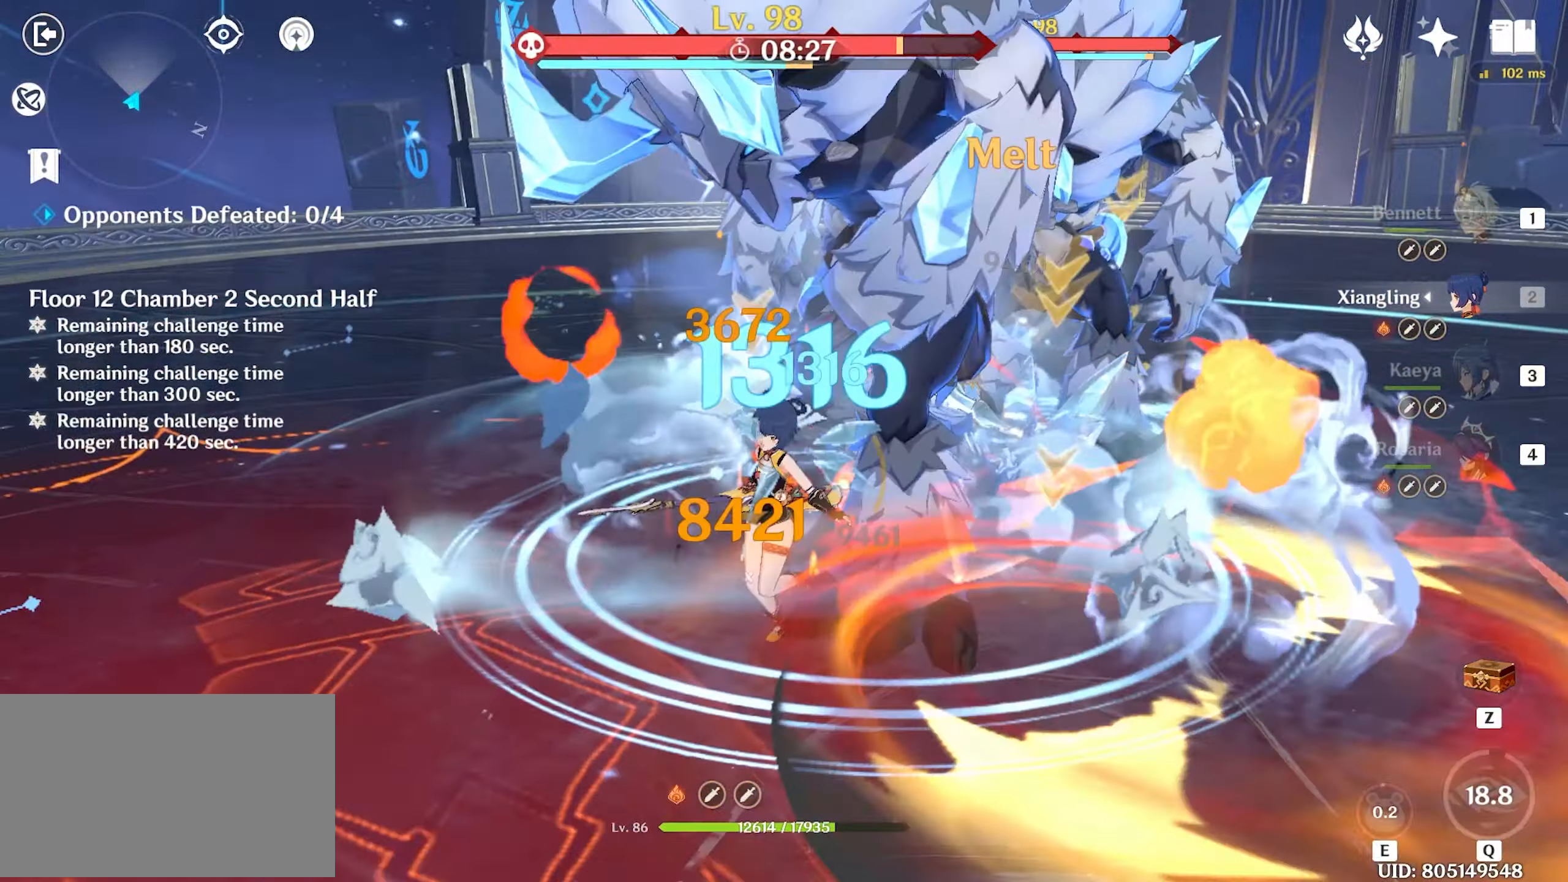
{"keys": ["w"], "mouse": [], "events": [[66, "mouse_left", "up"], [100, "mouse_left", "down"], [200, "mouse_left", "up"], [250, "e", "down"], [300, "e", "up"], [433, "e", "down"], [483, "e", "up"]]}
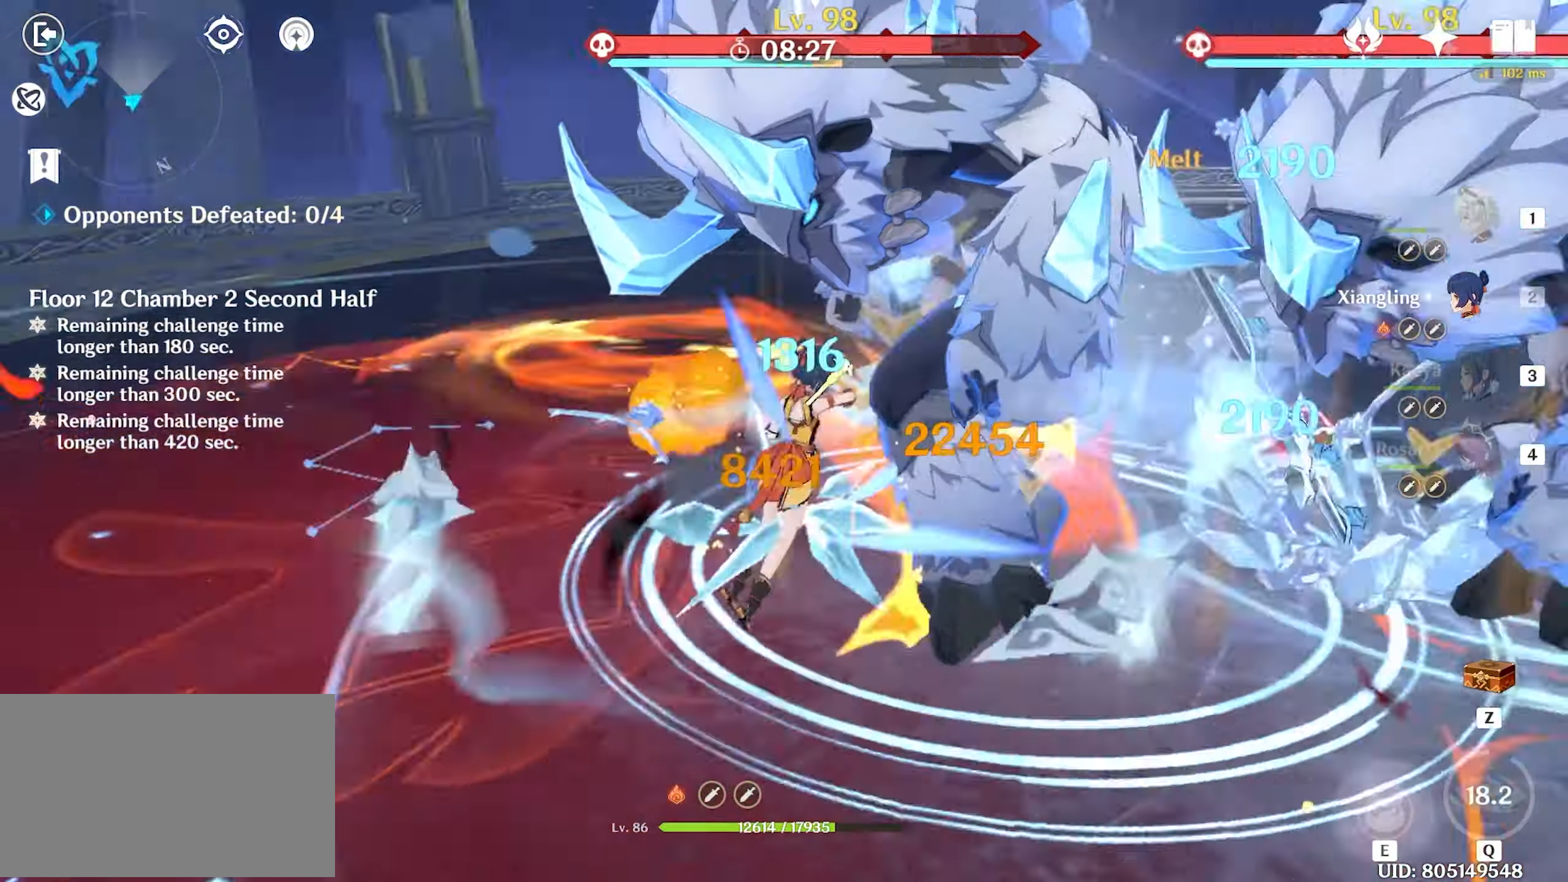
{"keys": ["w"], "mouse": [], "events": [[33, "e", "down"], [116, "e", "up"], [216, "e", "down"], [266, "e", "up"], [316, "shift", "down"], [500, "shift", "up"]]}
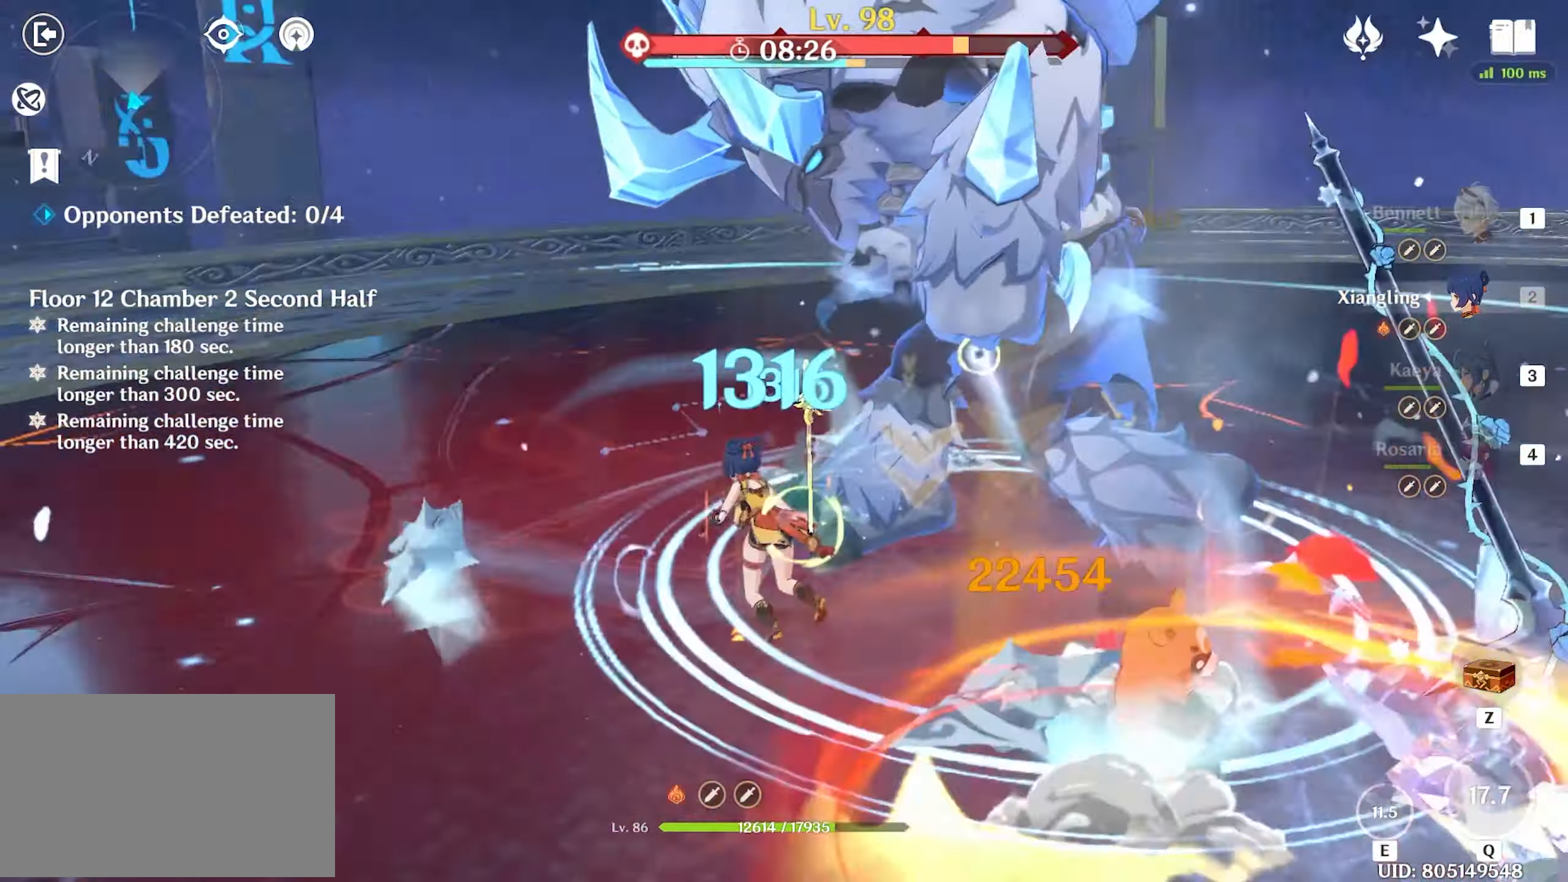
{"keys": ["w"], "mouse": [], "events": [[50, "mouse_left", "down"], [283, "1", "down"], [283, "mouse_left", "up"], [333, "1", "up"]]}
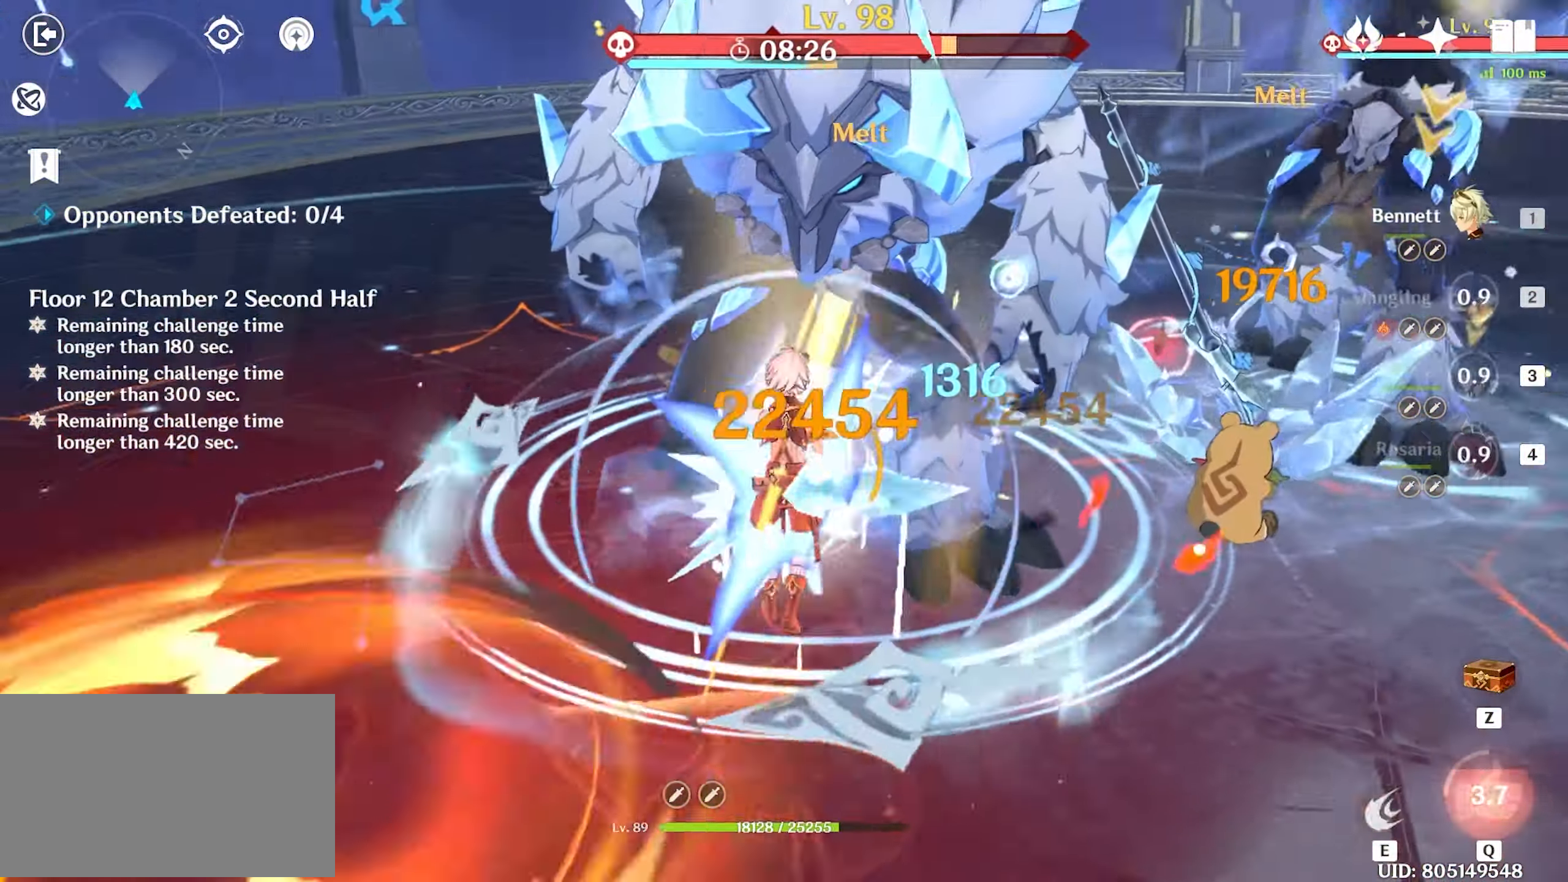
{"keys": ["w"], "mouse": ["left"], "events": [[66, "e", "down"], [100, "e", "up"], [167, "e", "down"], [250, "e", "up"], [333, "e", "down"], [383, "e", "up"], [383, "mouse_left", "down"]]}
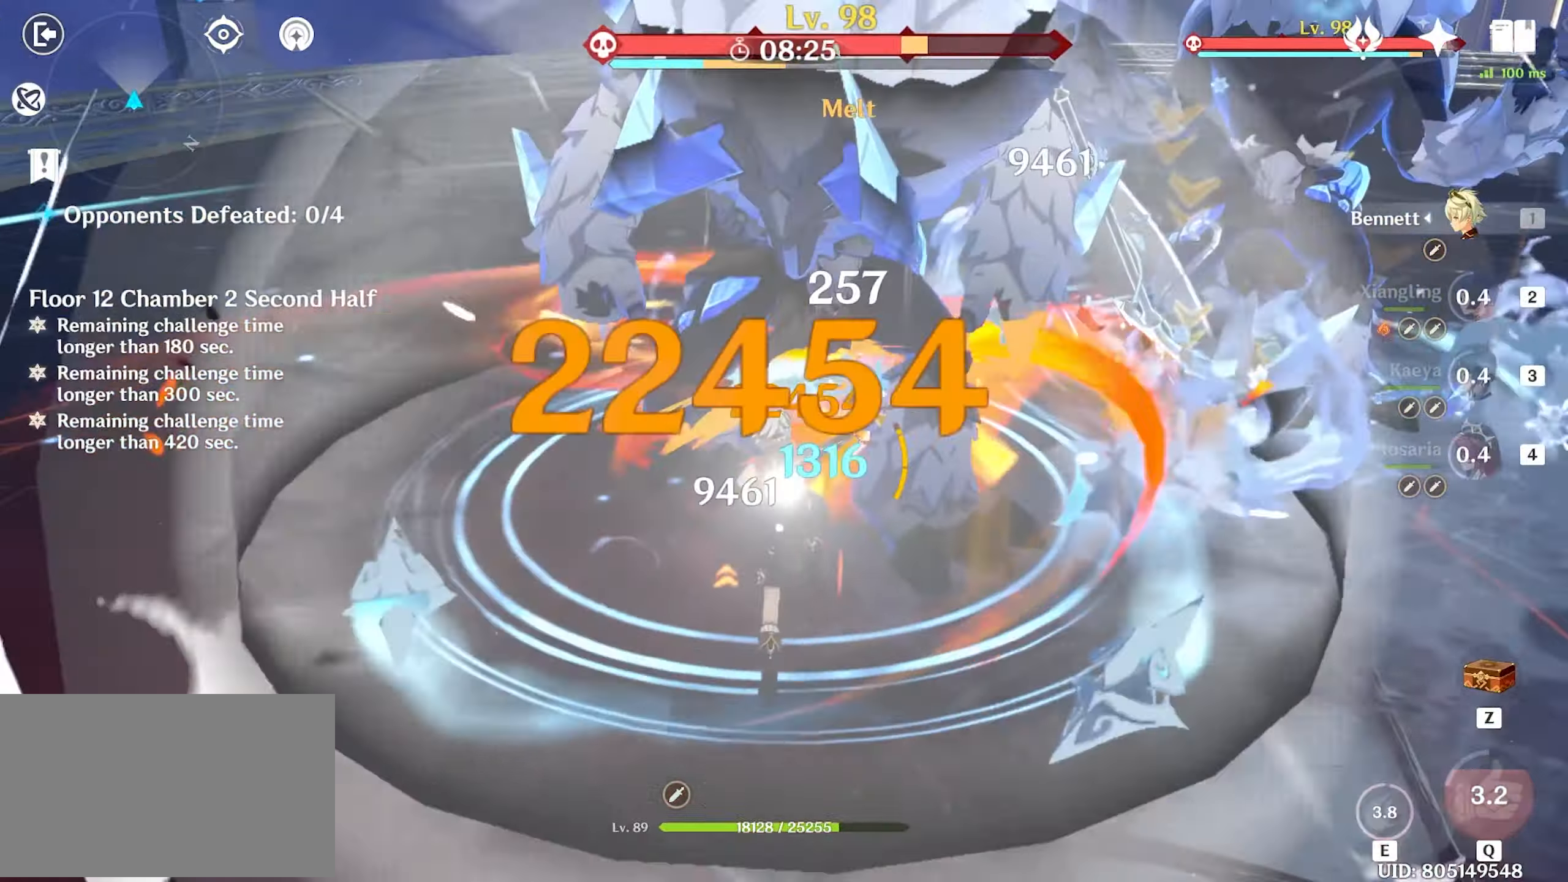
{"keys": ["w"], "mouse": ["left"], "events": [[33, "mouse_left", "up"], [83, "mouse_left", "down"], [167, "mouse_left", "up"], [267, "mouse_left", "down"], [367, "mouse_left", "up"], [417, "mouse_left", "down"]]}
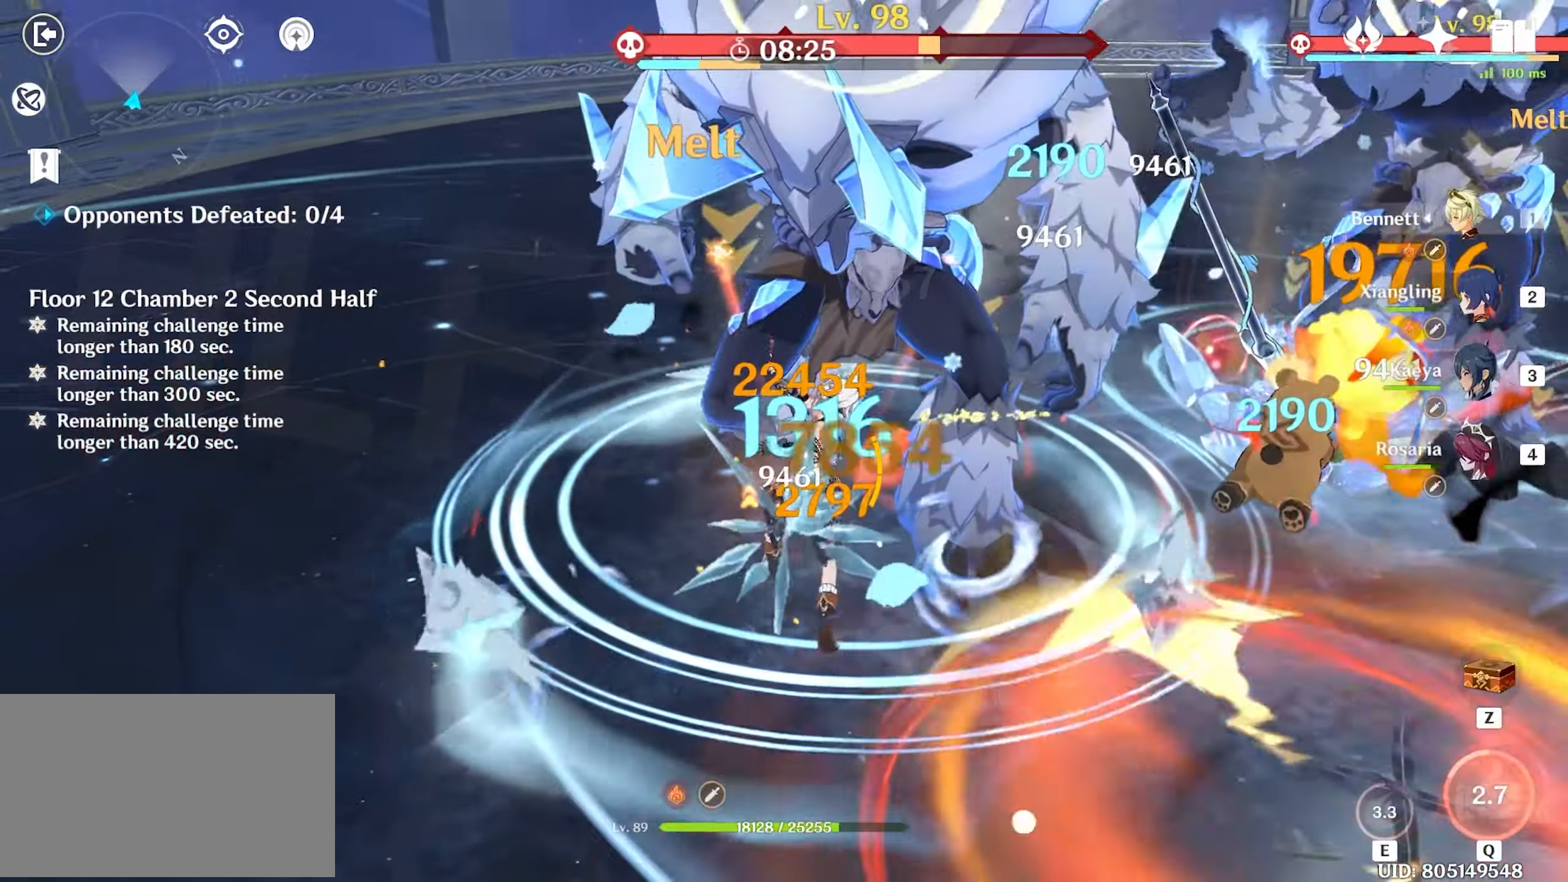
{"keys": ["shift", "w"], "mouse": [], "events": [[33, "mouse_left", "up"], [100, "mouse_left", "down"], [183, "mouse_left", "up"], [333, "shift", "down"], [367, "shift", "up"], [467, "shift", "down"]]}
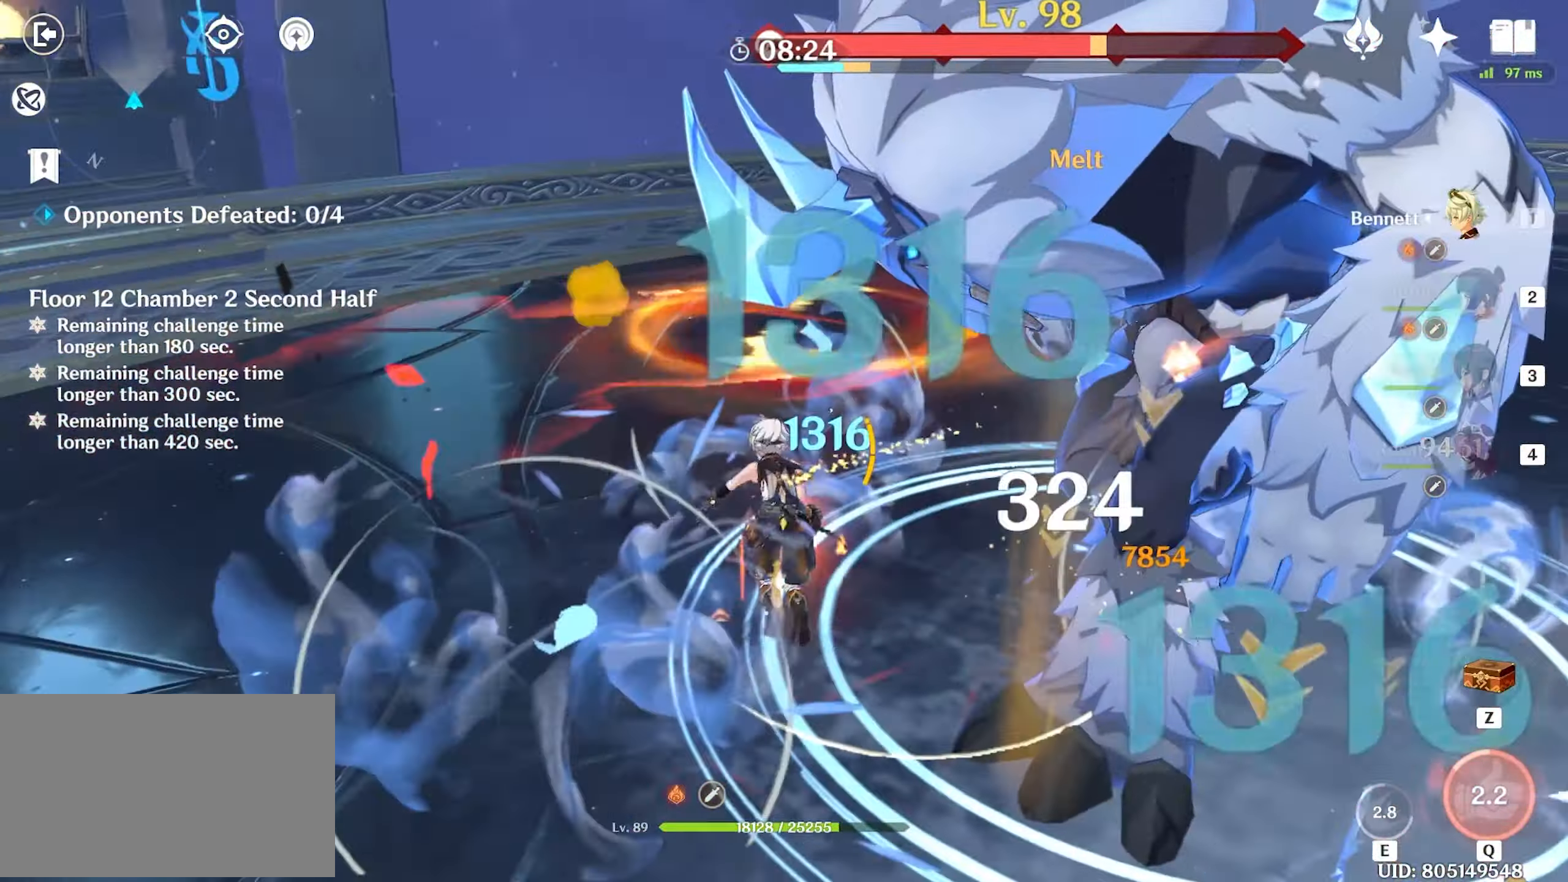
{"keys": ["d", "w"], "mouse": [], "events": [[117, "shift", "up"], [383, "d", "down"]]}
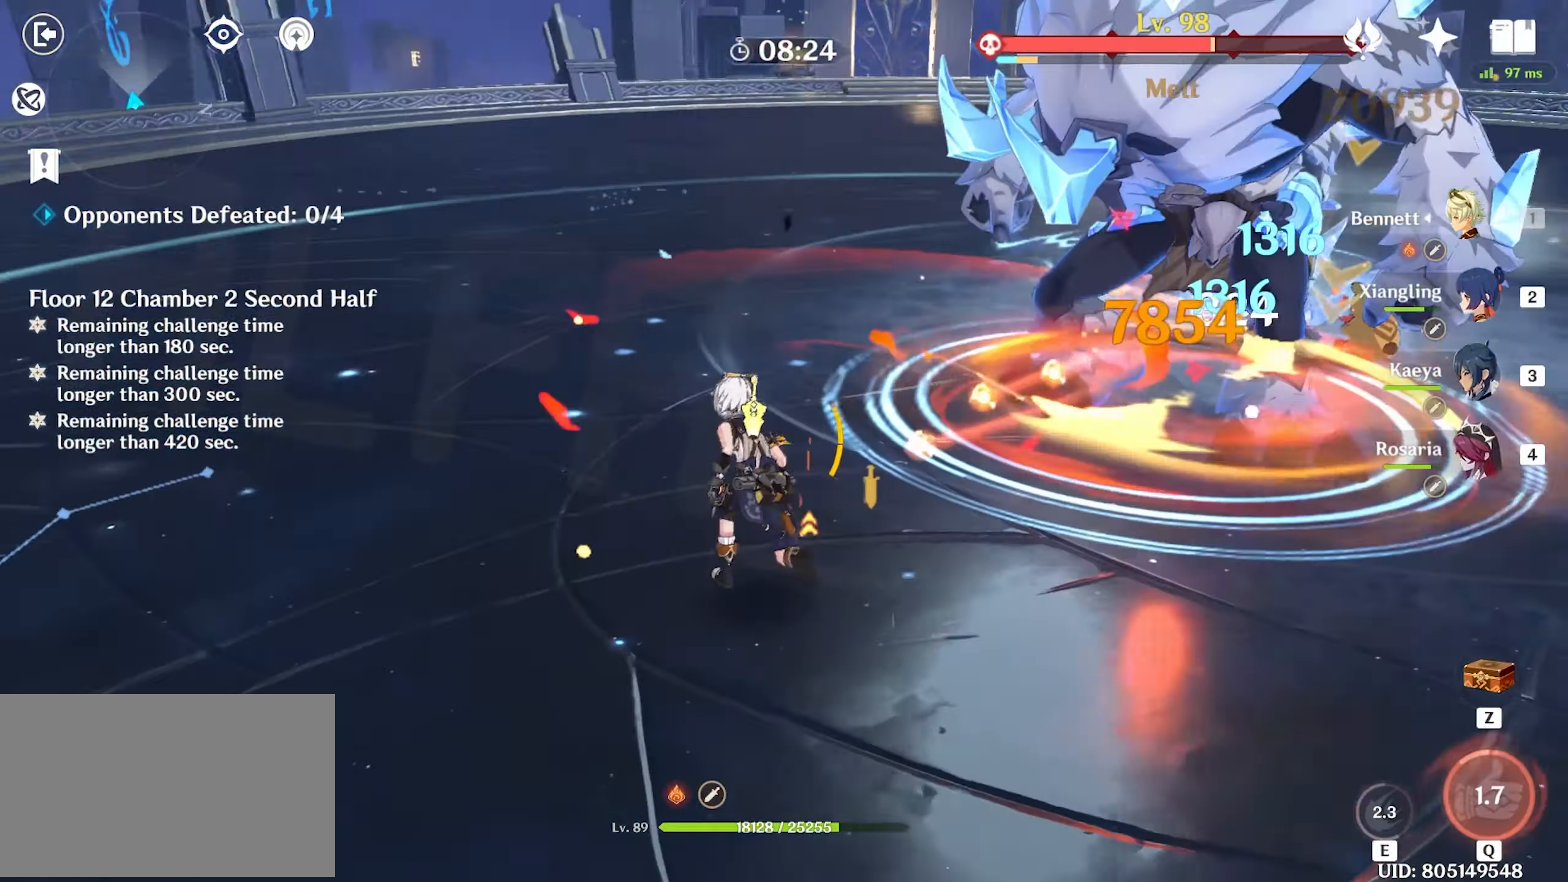
{"keys": ["w"], "mouse": [], "events": [[217, "d", "up"]]}
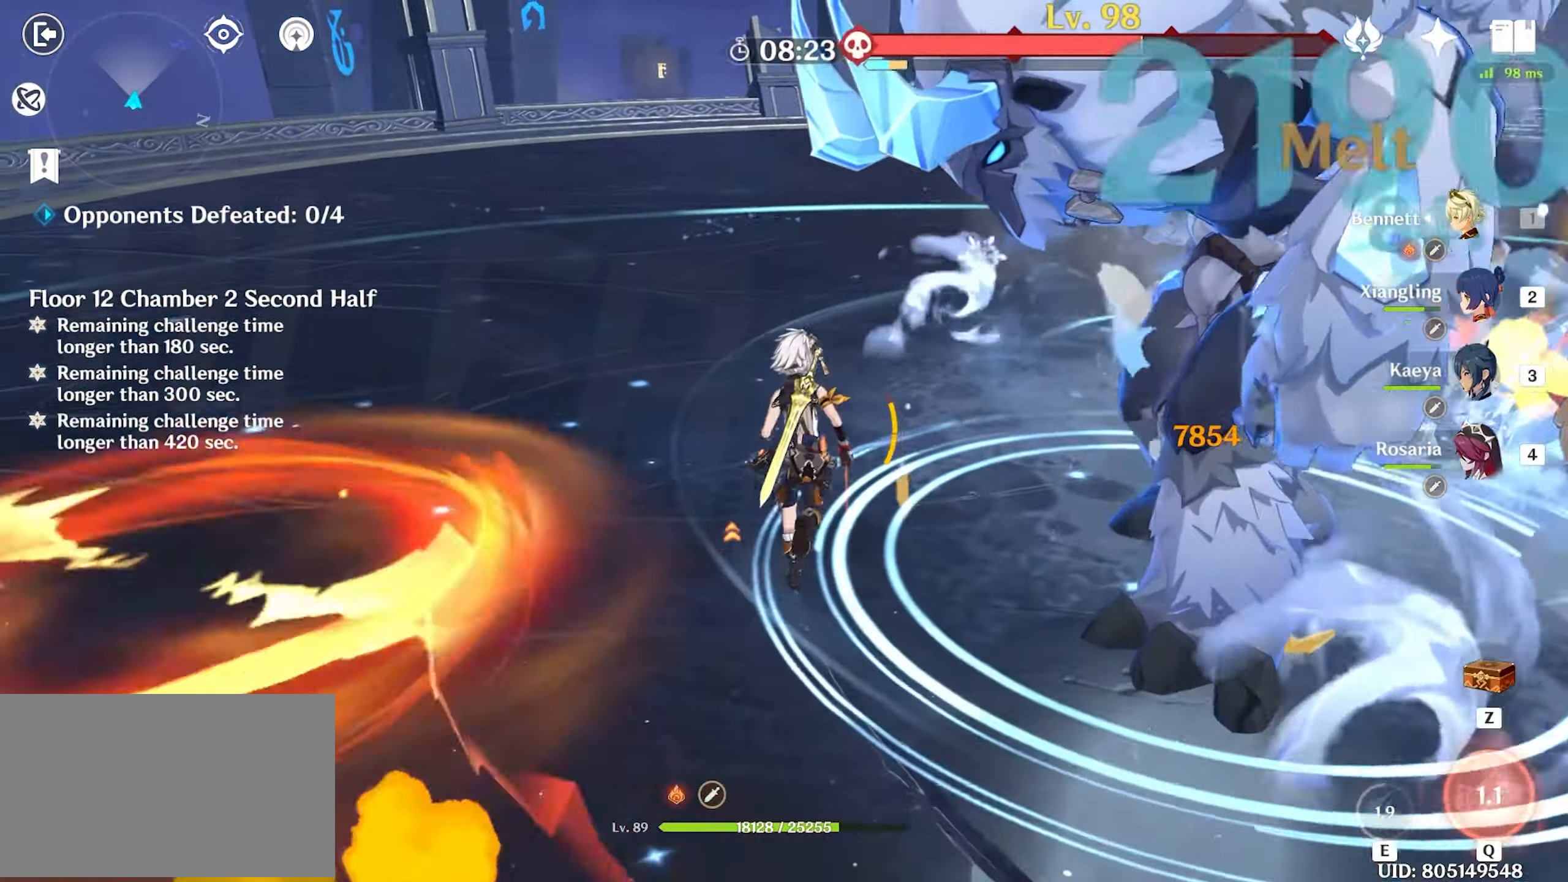
{"keys": ["w"], "mouse": [], "events": []}
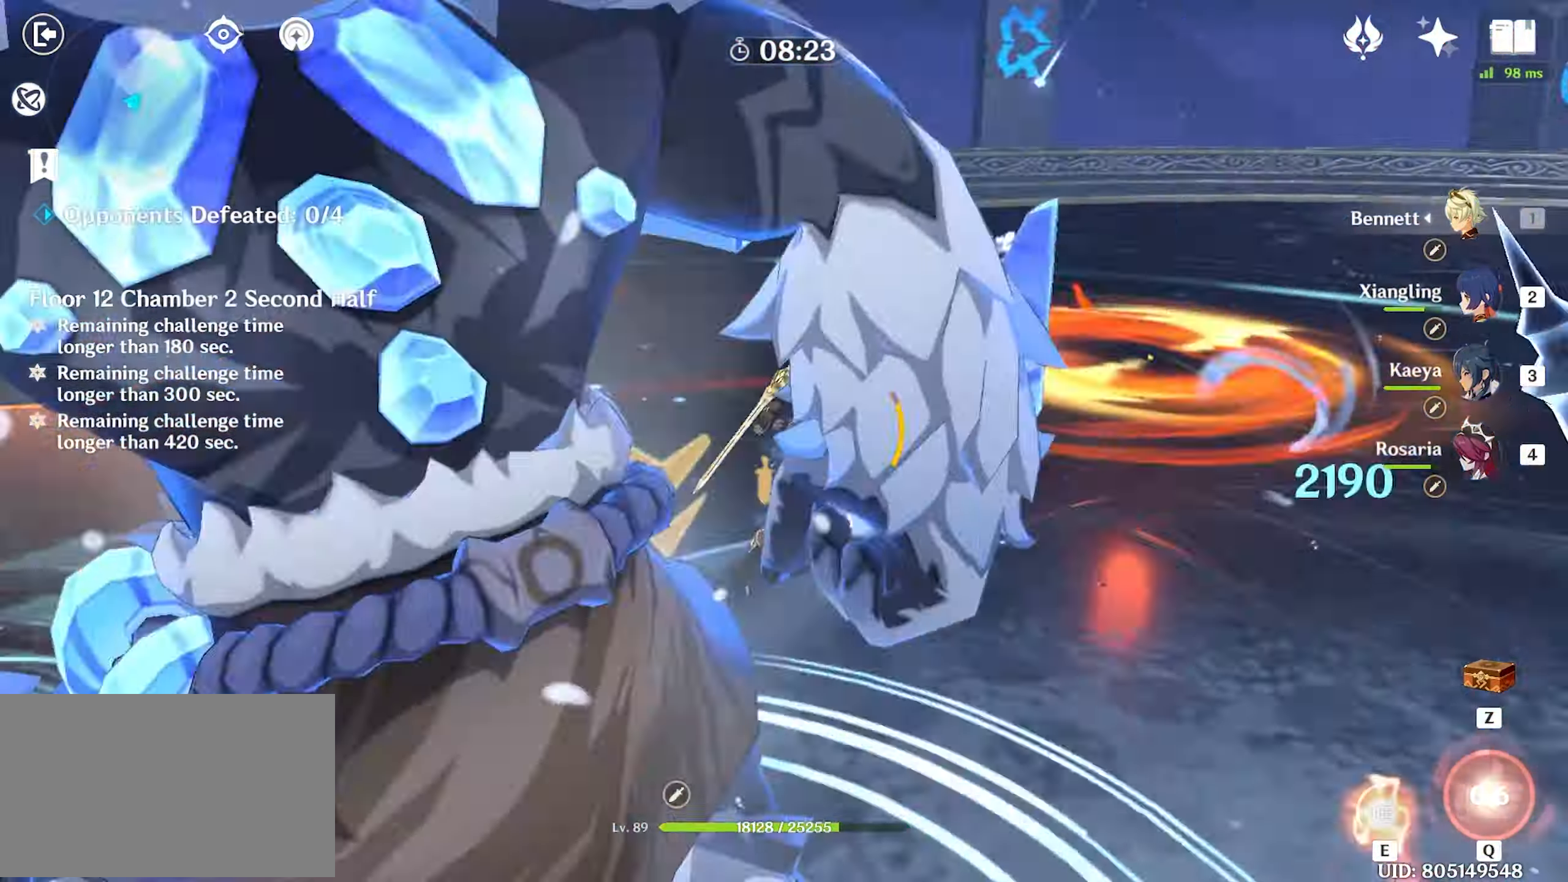
{"keys": ["d", "w"], "mouse": [], "events": [[17, "w", "up"], [100, "a", "down"], [100, "shift", "down"], [200, "w", "down"], [300, "shift", "up"], [333, "a", "up"], [400, "d", "down"]]}
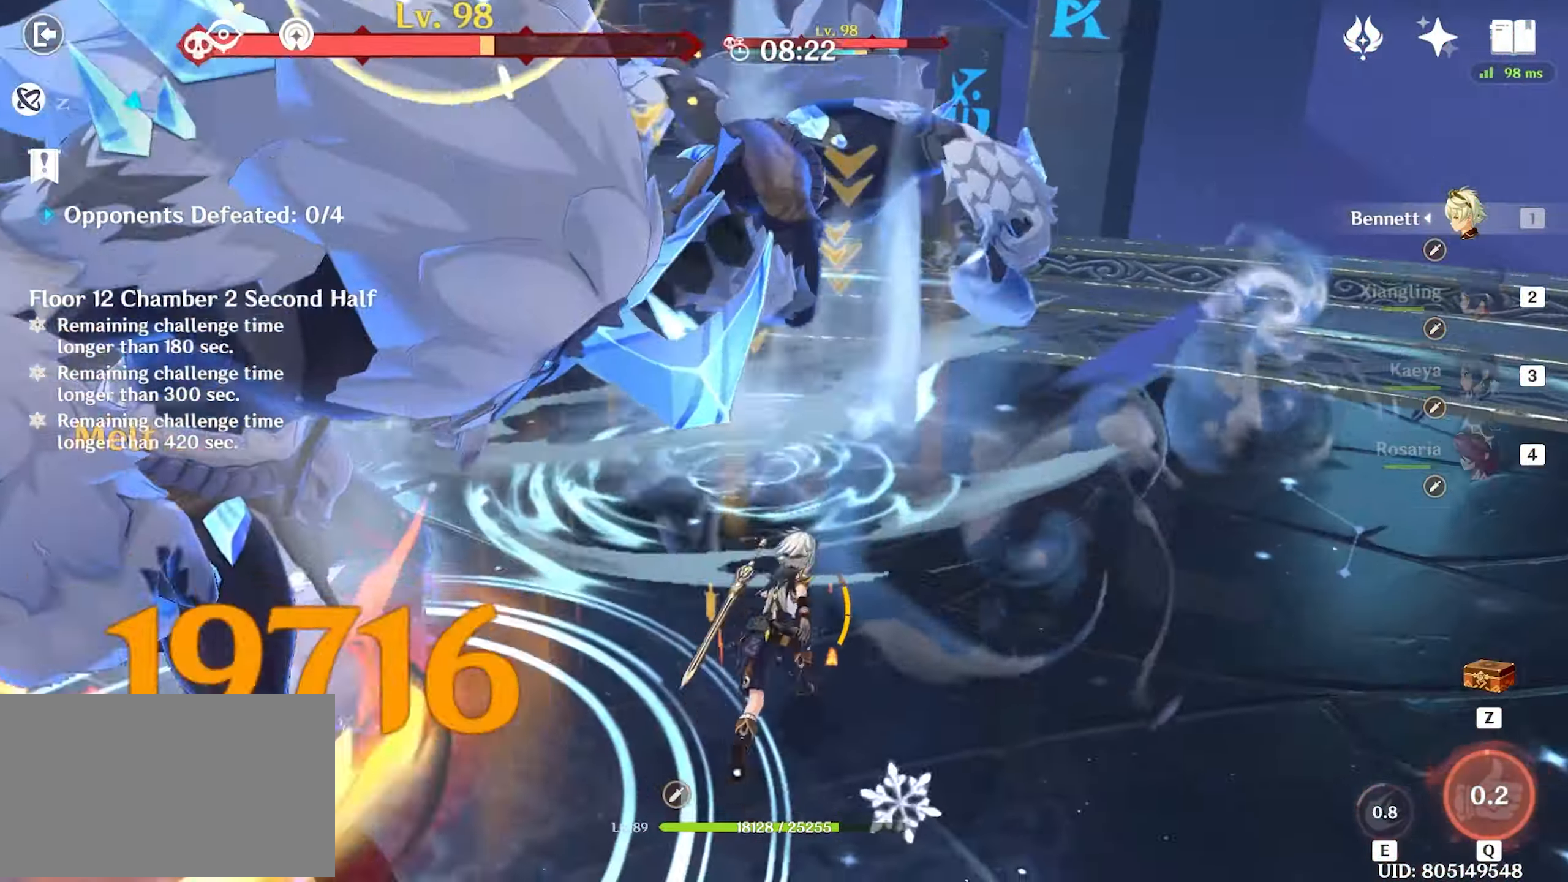
{"keys": ["w"], "mouse": ["left"], "events": [[367, "d", "up"], [450, "mouse_left", "down"]]}
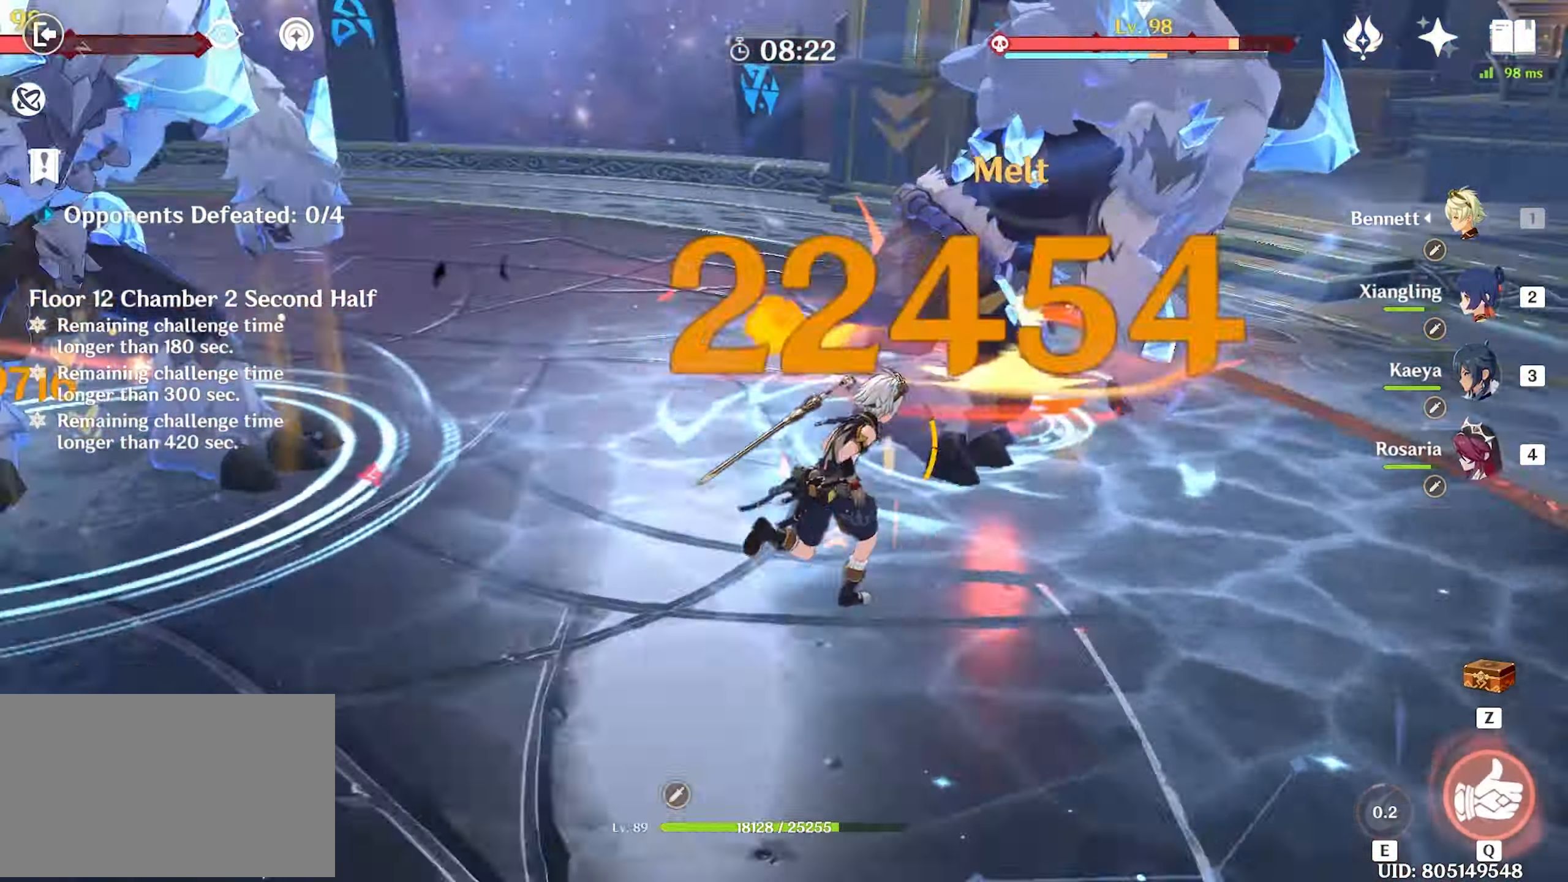
{"keys": ["w"], "mouse": [], "events": [[50, "mouse_left", "up"], [100, "e", "down"], [100, "mouse_left", "down"], [150, "mouse_left", "up"], [183, "e", "up"], [233, "e", "down"], [317, "e", "up"], [417, "e", "down"], [467, "e", "up"]]}
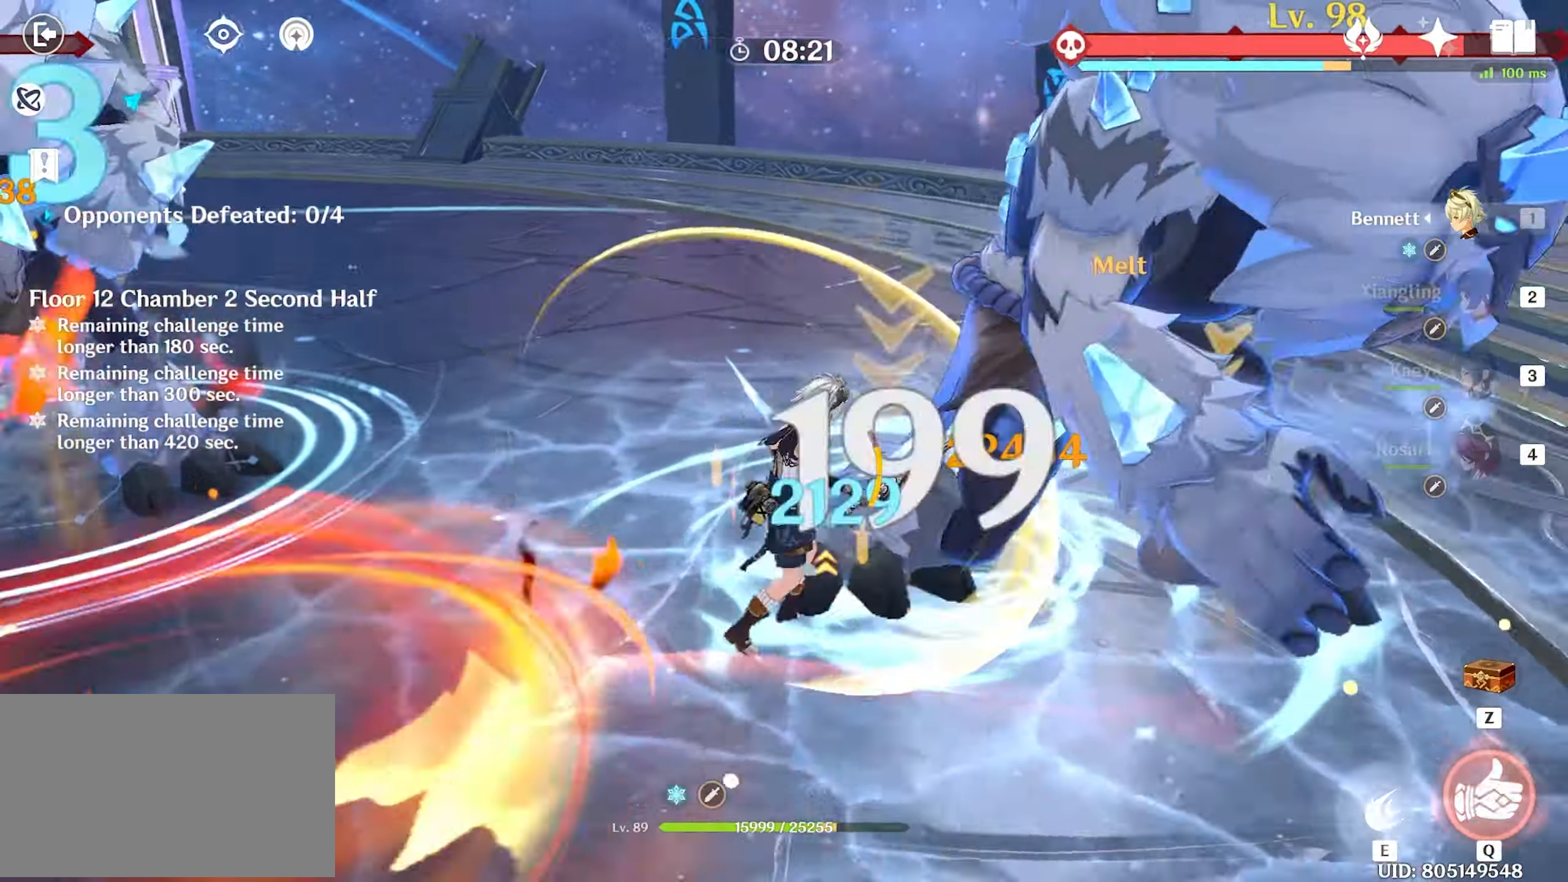
{"keys": ["d", "w"], "mouse": [], "events": [[17, "e", "down"], [67, "w", "up"], [150, "e", "up"], [250, "d", "down"], [250, "shift", "down"], [400, "w", "down"], [433, "shift", "up"]]}
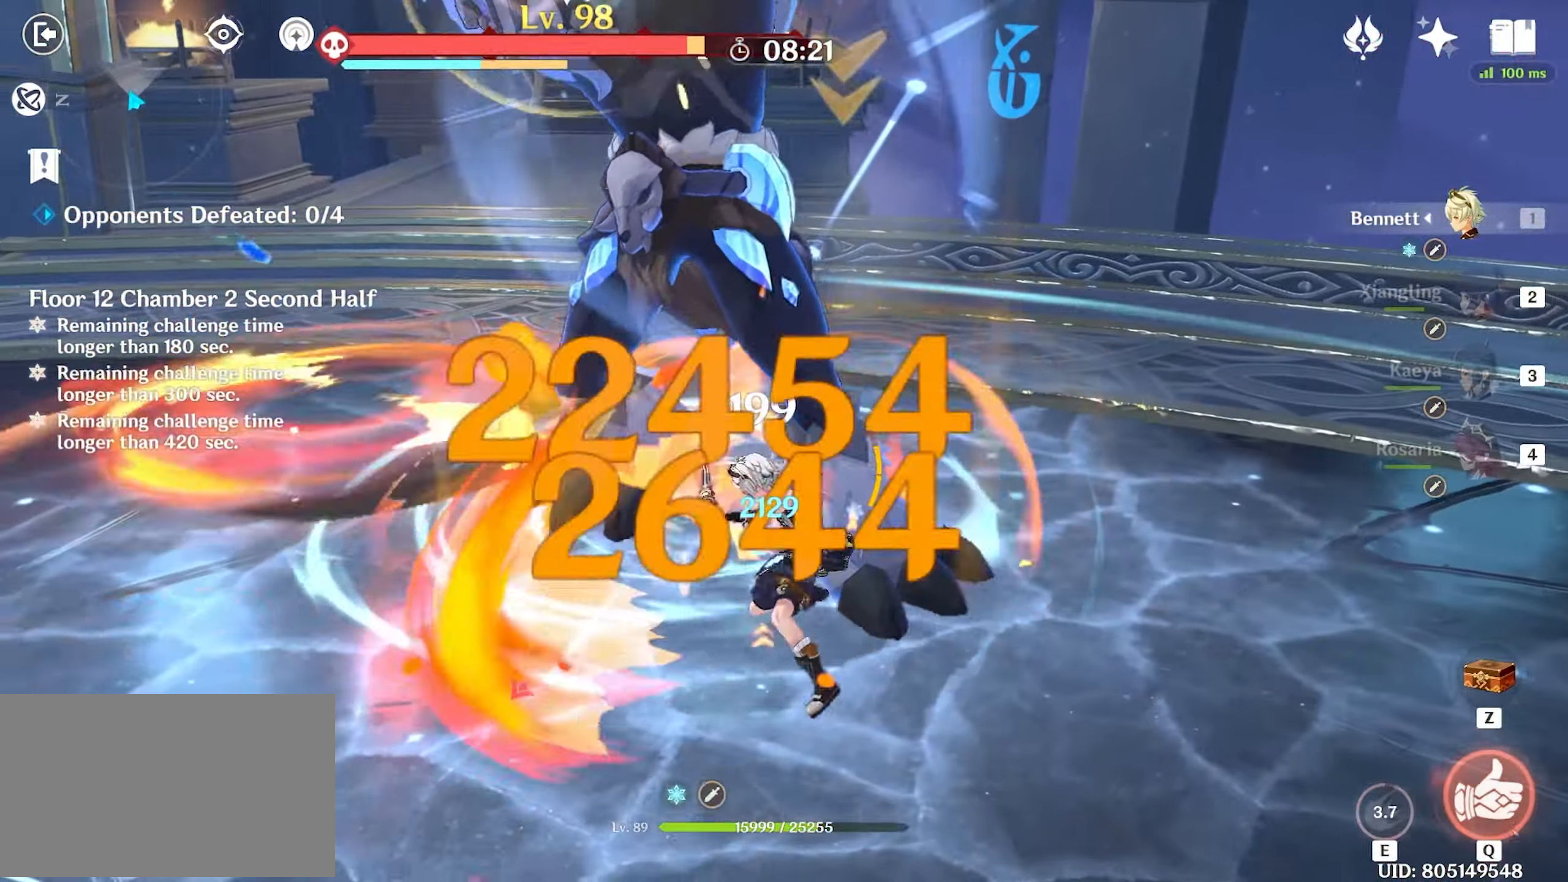
{"keys": ["d", "shift", "w"], "mouse": [], "events": [[267, "shift", "down"], [300, "shift", "up"], [350, "shift", "down"], [400, "shift", "up"], [450, "shift", "down"]]}
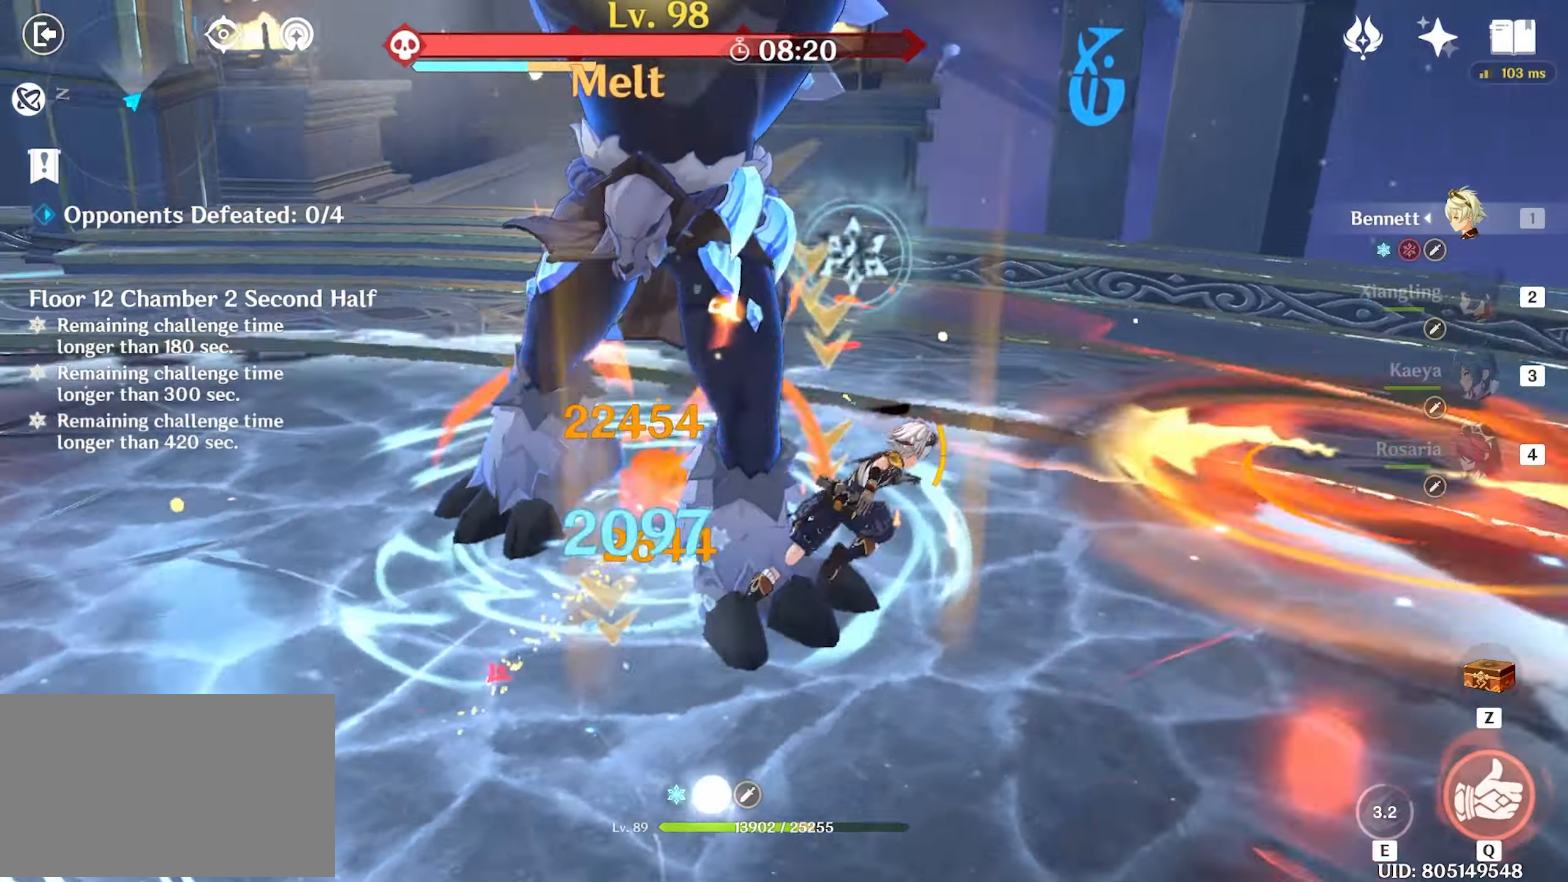
{"keys": ["d", "w"], "mouse": [], "events": [[84, "shift", "up"], [134, "shift", "down"], [234, "shift", "up"], [234, "space", "down"], [384, "space", "up"]]}
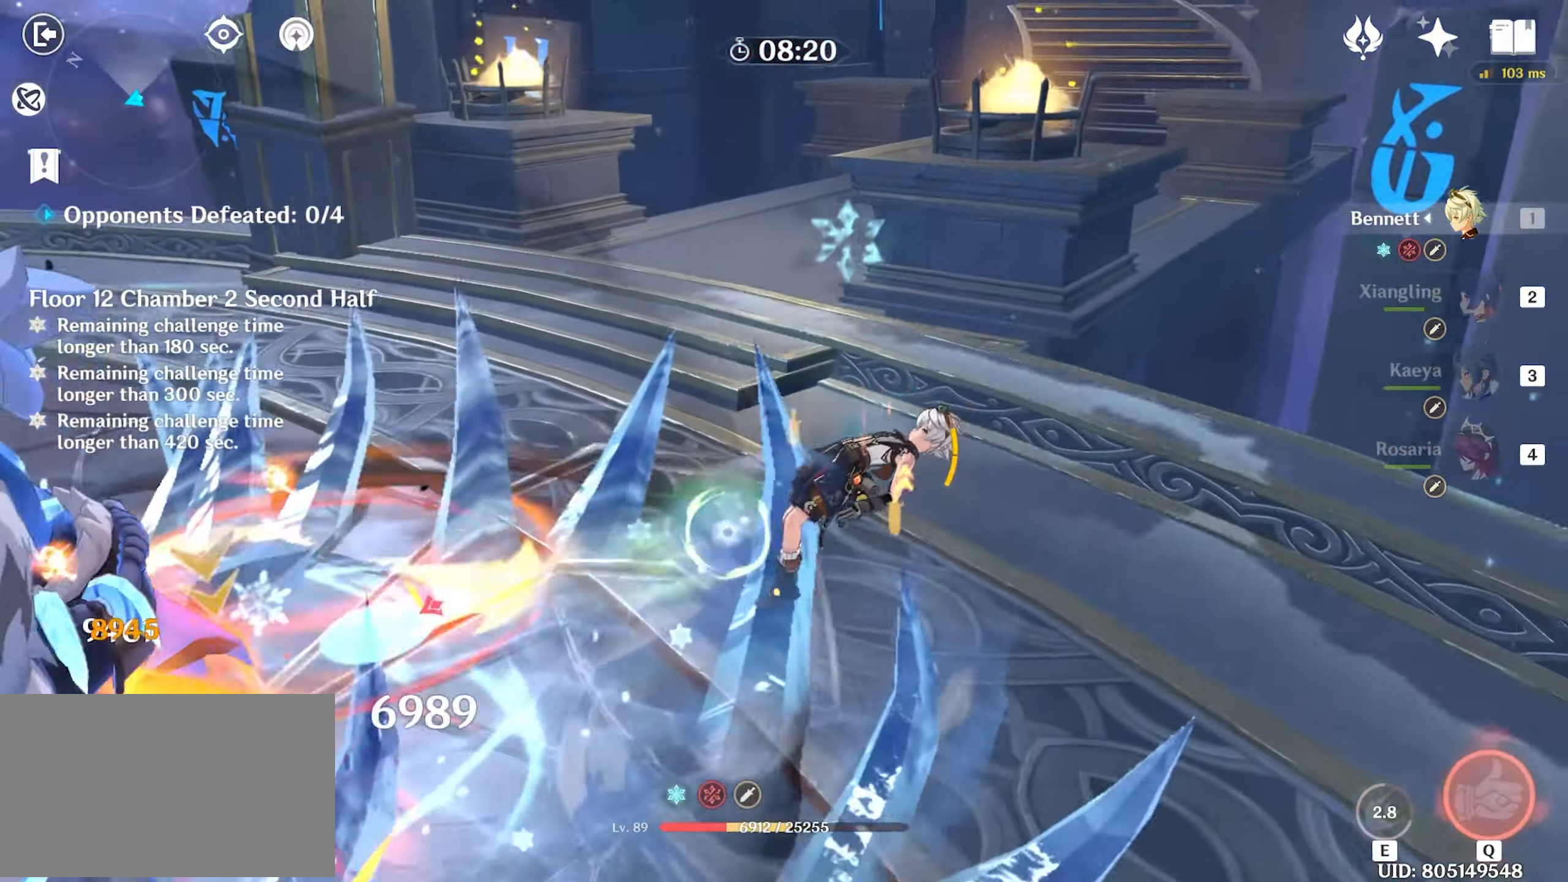
{"keys": ["w"], "mouse": [], "events": [[150, "d", "up"]]}
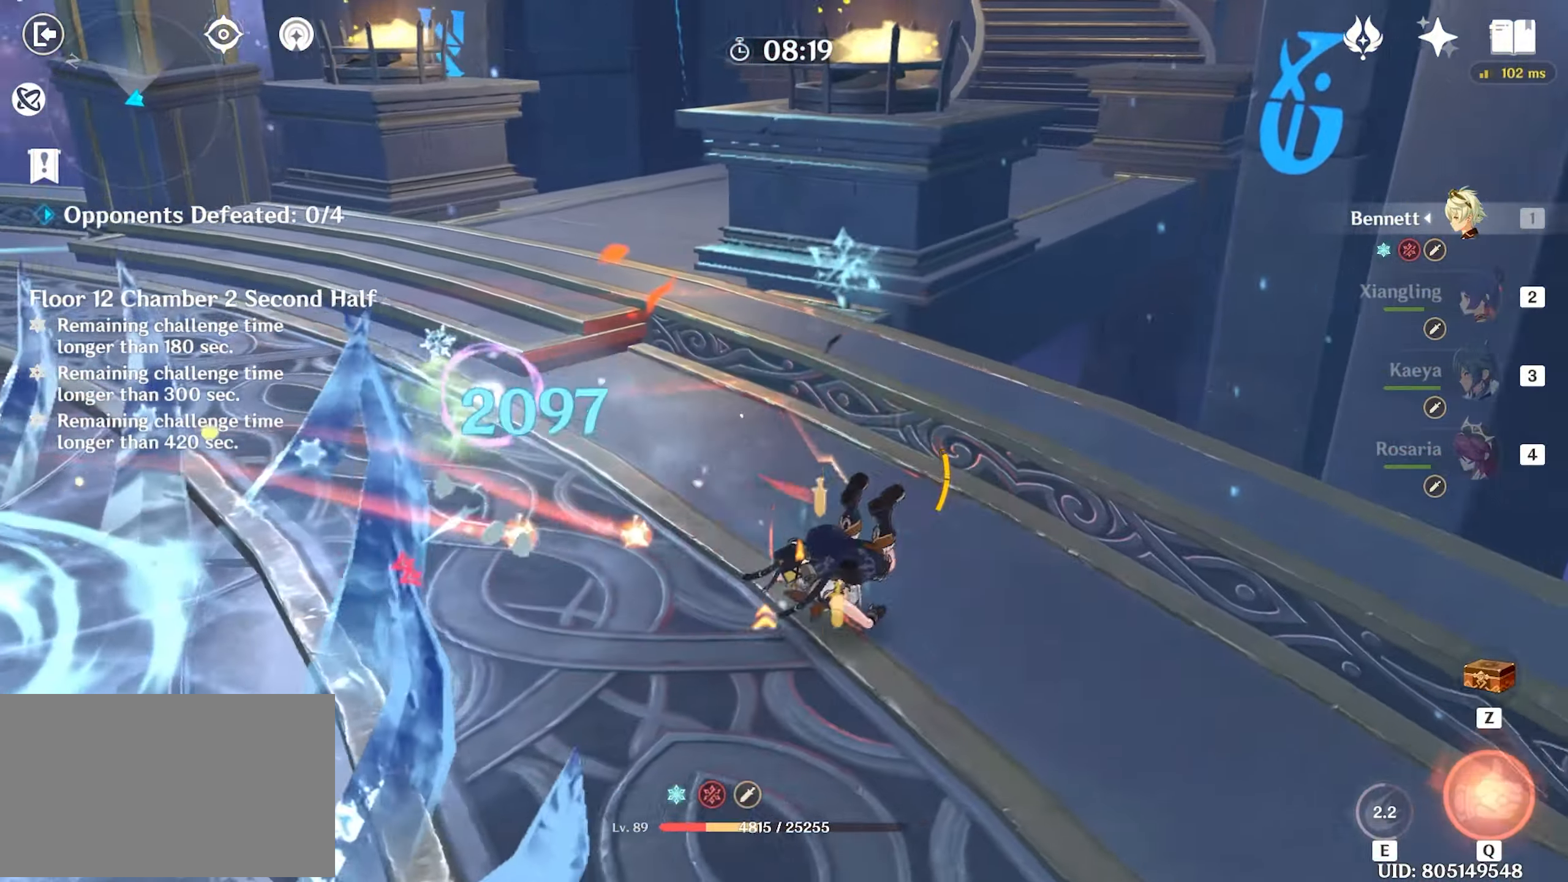
{"keys": [], "mouse": [], "events": [[34, "w", "up"]]}
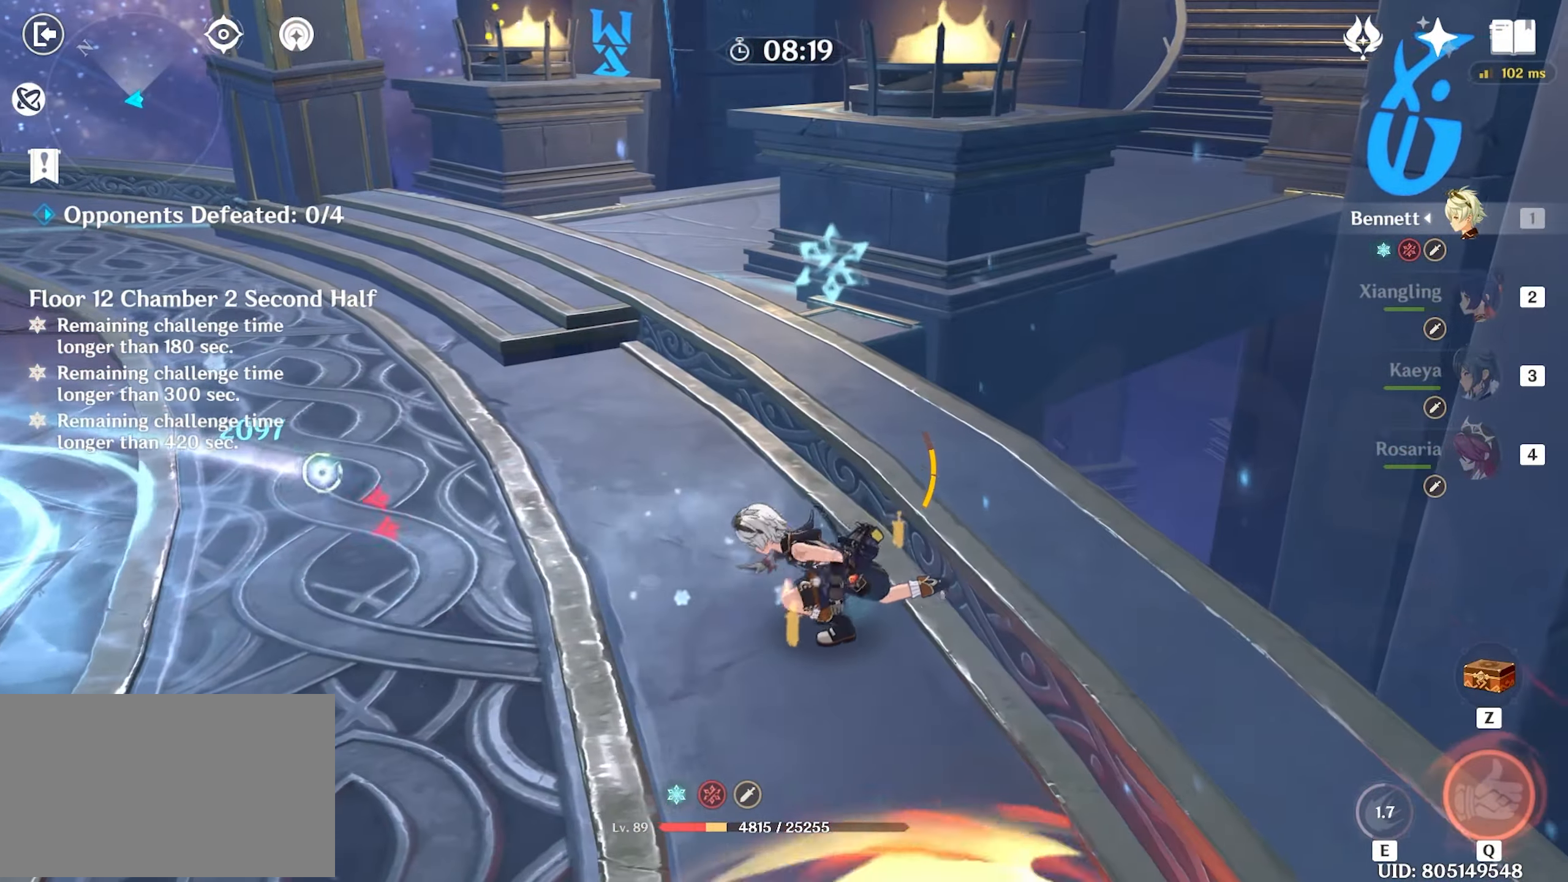
{"keys": ["w"], "mouse": [], "events": [[134, "w", "down"]]}
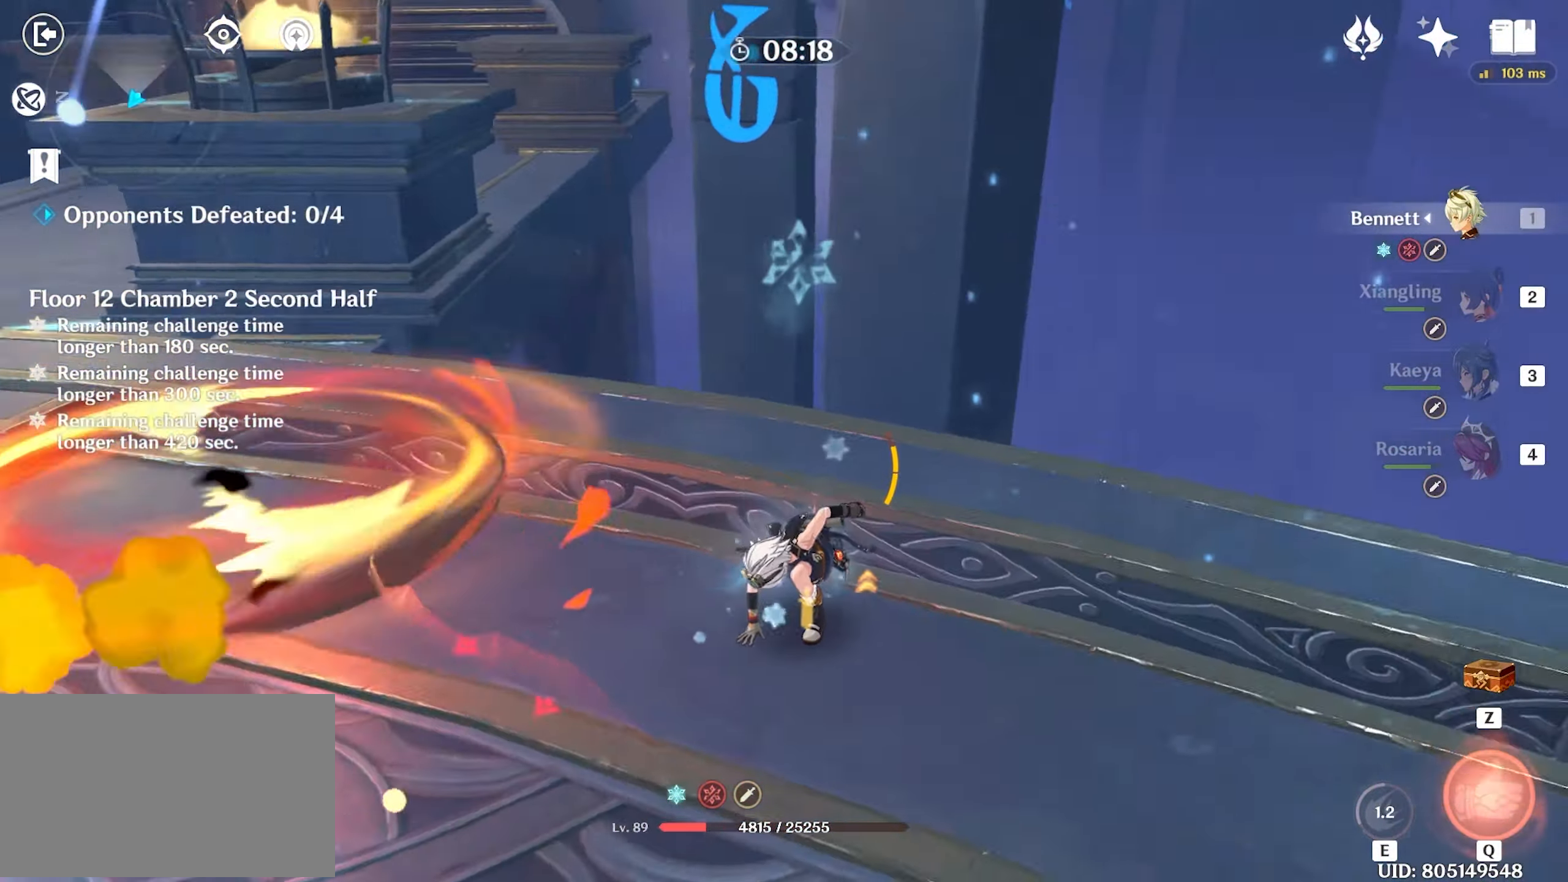
{"keys": ["w"], "mouse": [], "events": [[67, "q", "down"], [150, "q", "up"], [200, "q", "down"], [300, "q", "up"]]}
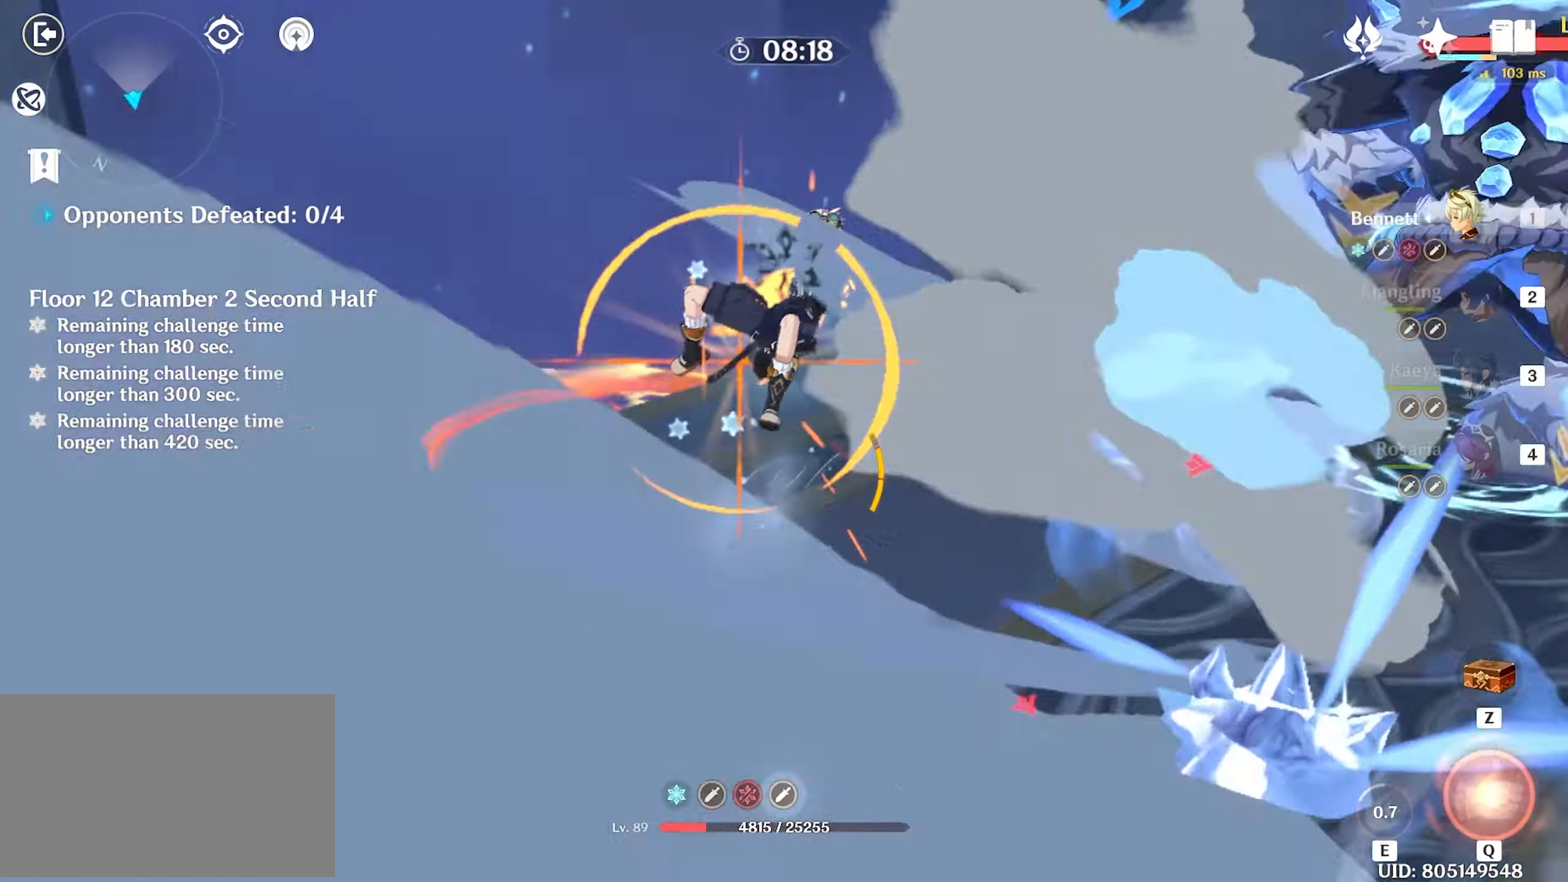
{"keys": ["w"], "mouse": [], "events": [[84, "mouse_left", "down"], [167, "mouse_left", "up"], [217, "mouse_left", "down"], [350, "mouse_left", "up"], [400, "mouse_left", "down"], [500, "mouse_left", "up"]]}
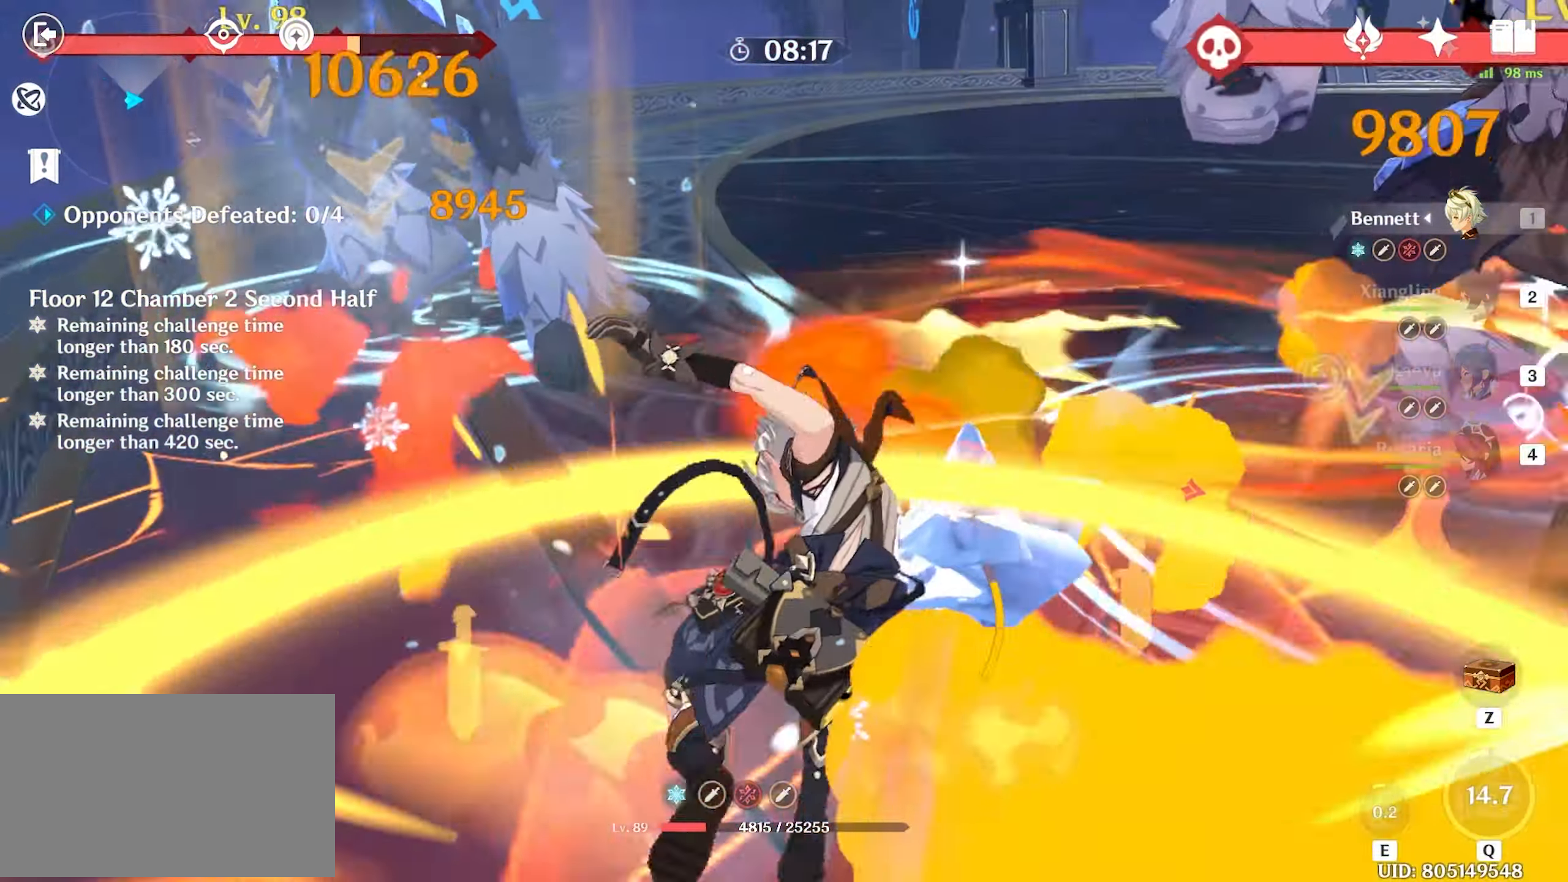
{"keys": ["shift", "w"], "mouse": [], "events": [[50, "2", "down"], [134, "2", "up"], [134, "mouse_left", "down"], [234, "mouse_left", "up"], [334, "shift", "down"], [384, "shift", "up"], [467, "shift", "down"]]}
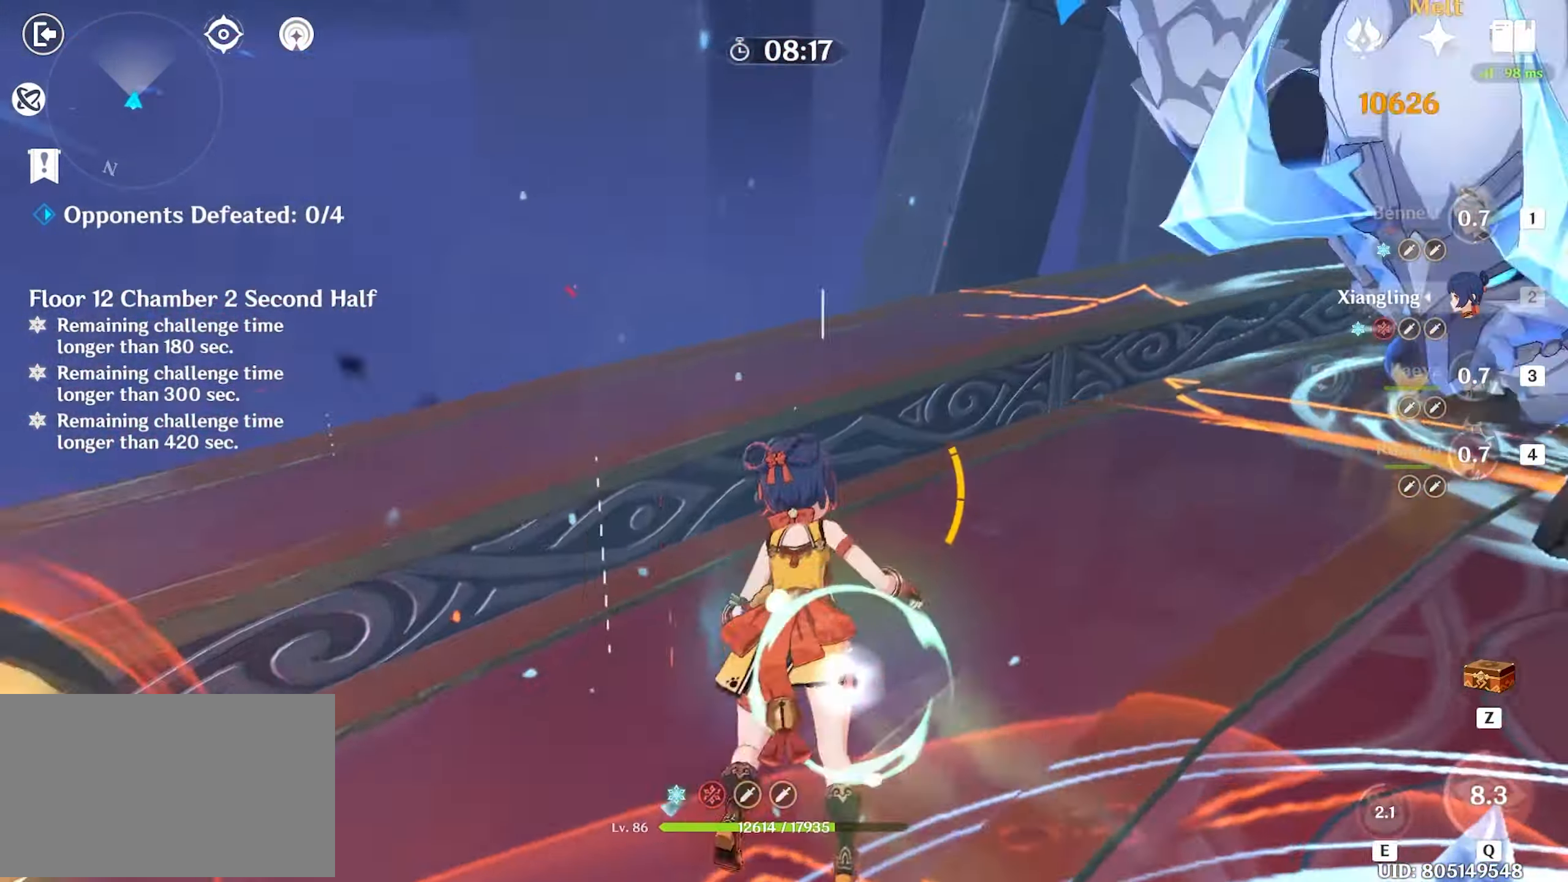
{"keys": ["w"], "mouse": ["left"], "events": [[117, "shift", "up"], [200, "e", "down"], [300, "e", "up"], [350, "e", "down"], [434, "mouse_left", "down"], [500, "e", "up"]]}
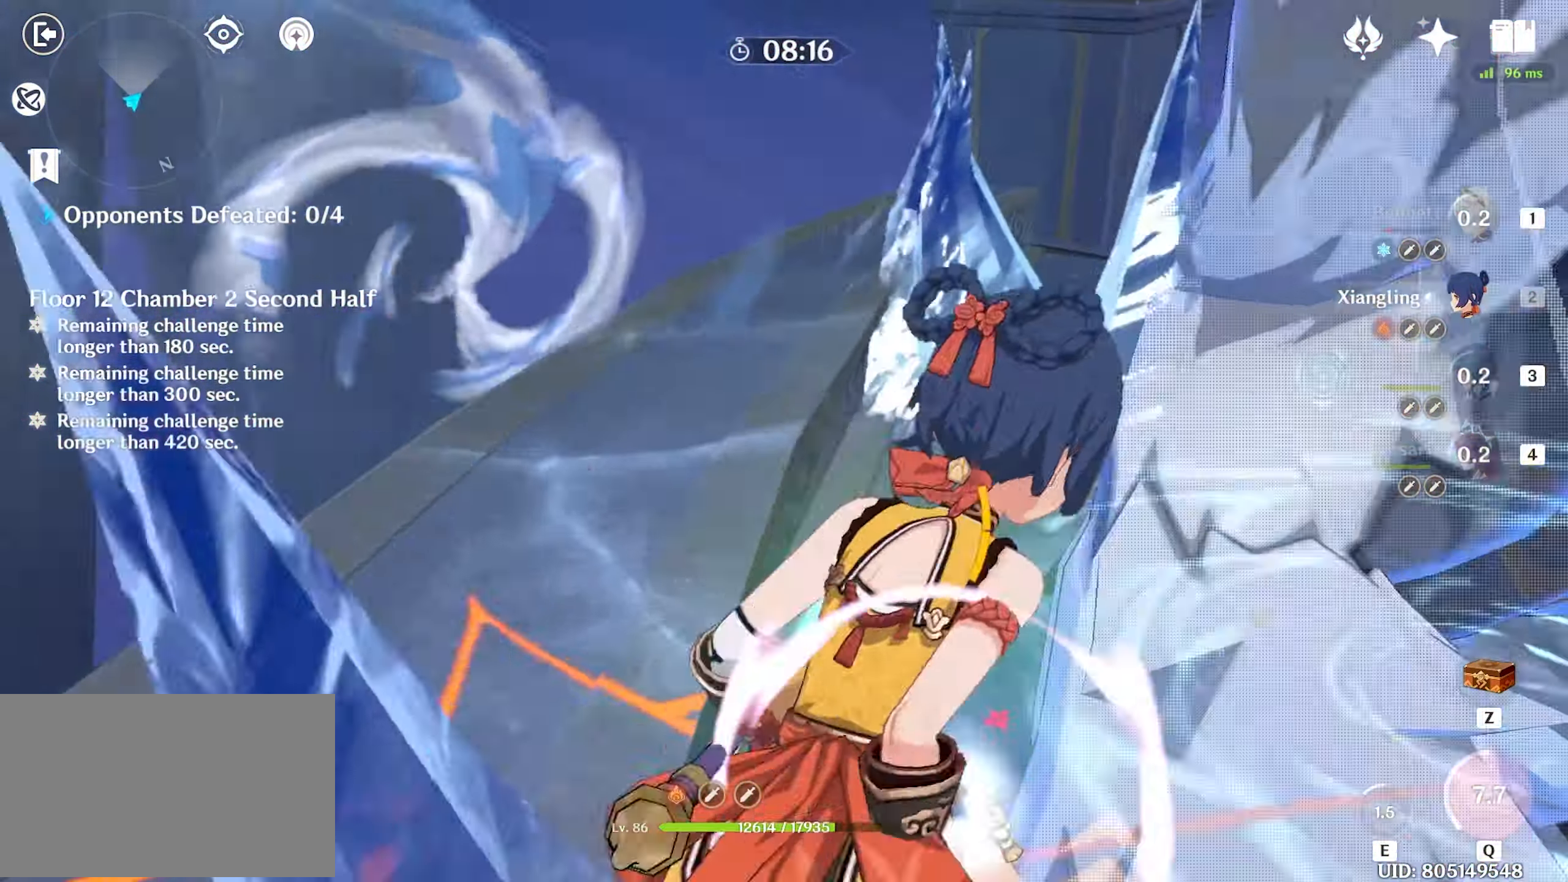
{"keys": ["w"], "mouse": [], "events": [[34, "mouse_left", "up"], [117, "mouse_left", "down"], [217, "mouse_left", "up"], [267, "mouse_left", "down"], [417, "mouse_left", "up"]]}
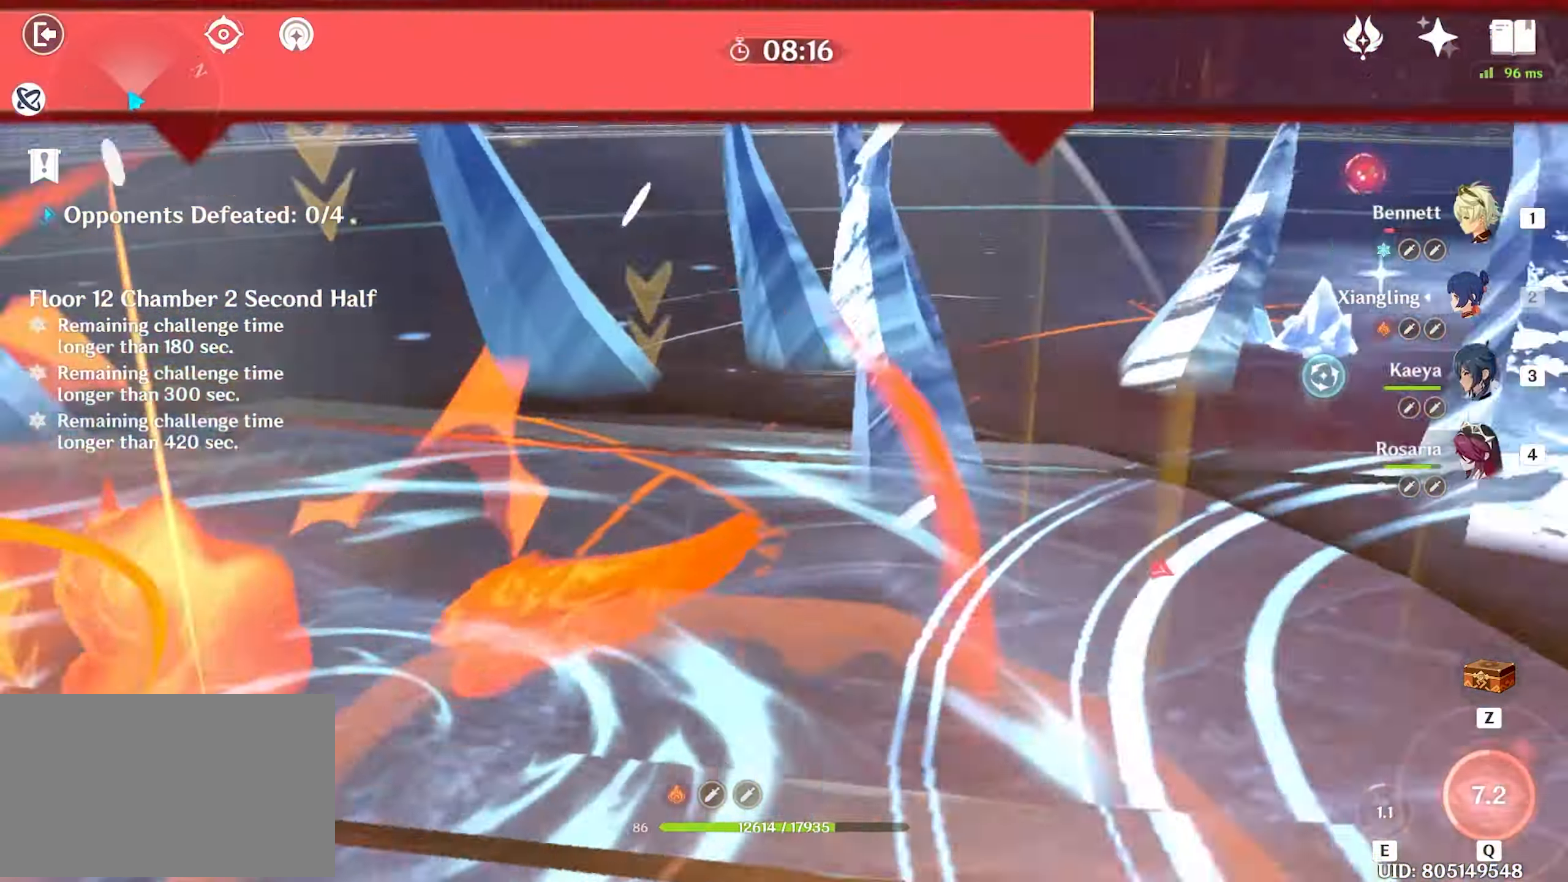
{"keys": ["w"], "mouse": [], "events": [[134, "3", "down"], [250, "3", "up"], [416, "q", "down"], [466, "q", "up"]]}
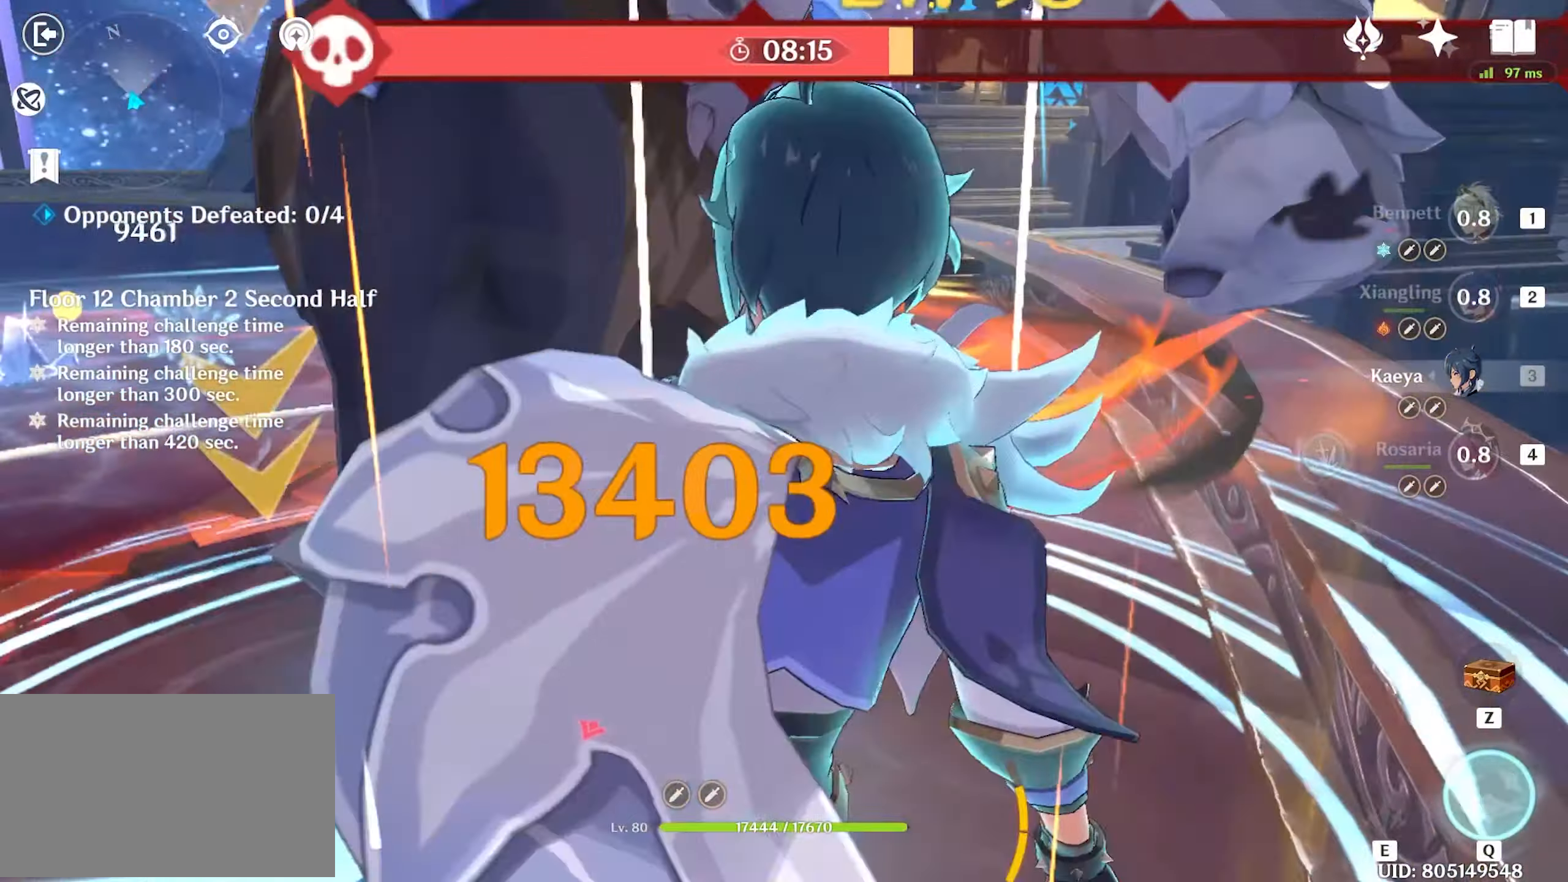
{"keys": ["w"], "mouse": ["left"], "events": [[66, "q", "down"], [116, "q", "up"], [200, "q", "down"], [300, "q", "up"], [433, "mouse_left", "down"]]}
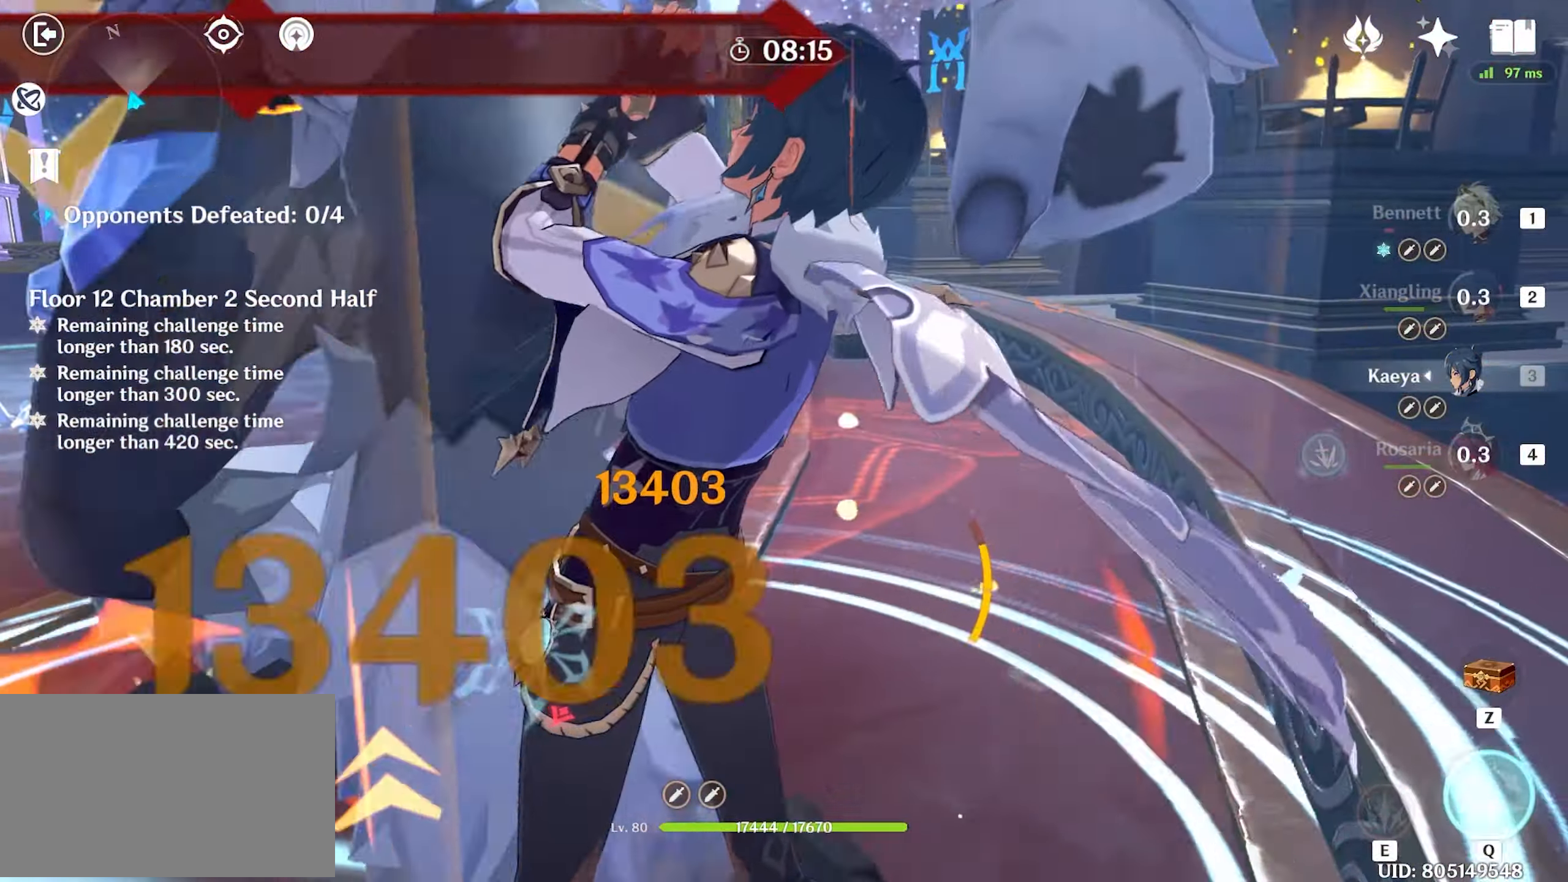
{"keys": ["w"], "mouse": ["left"], "events": [[33, "mouse_left", "up"], [83, "mouse_left", "down"], [216, "mouse_left", "up"], [266, "mouse_left", "down"], [366, "mouse_left", "up"], [450, "mouse_left", "down"]]}
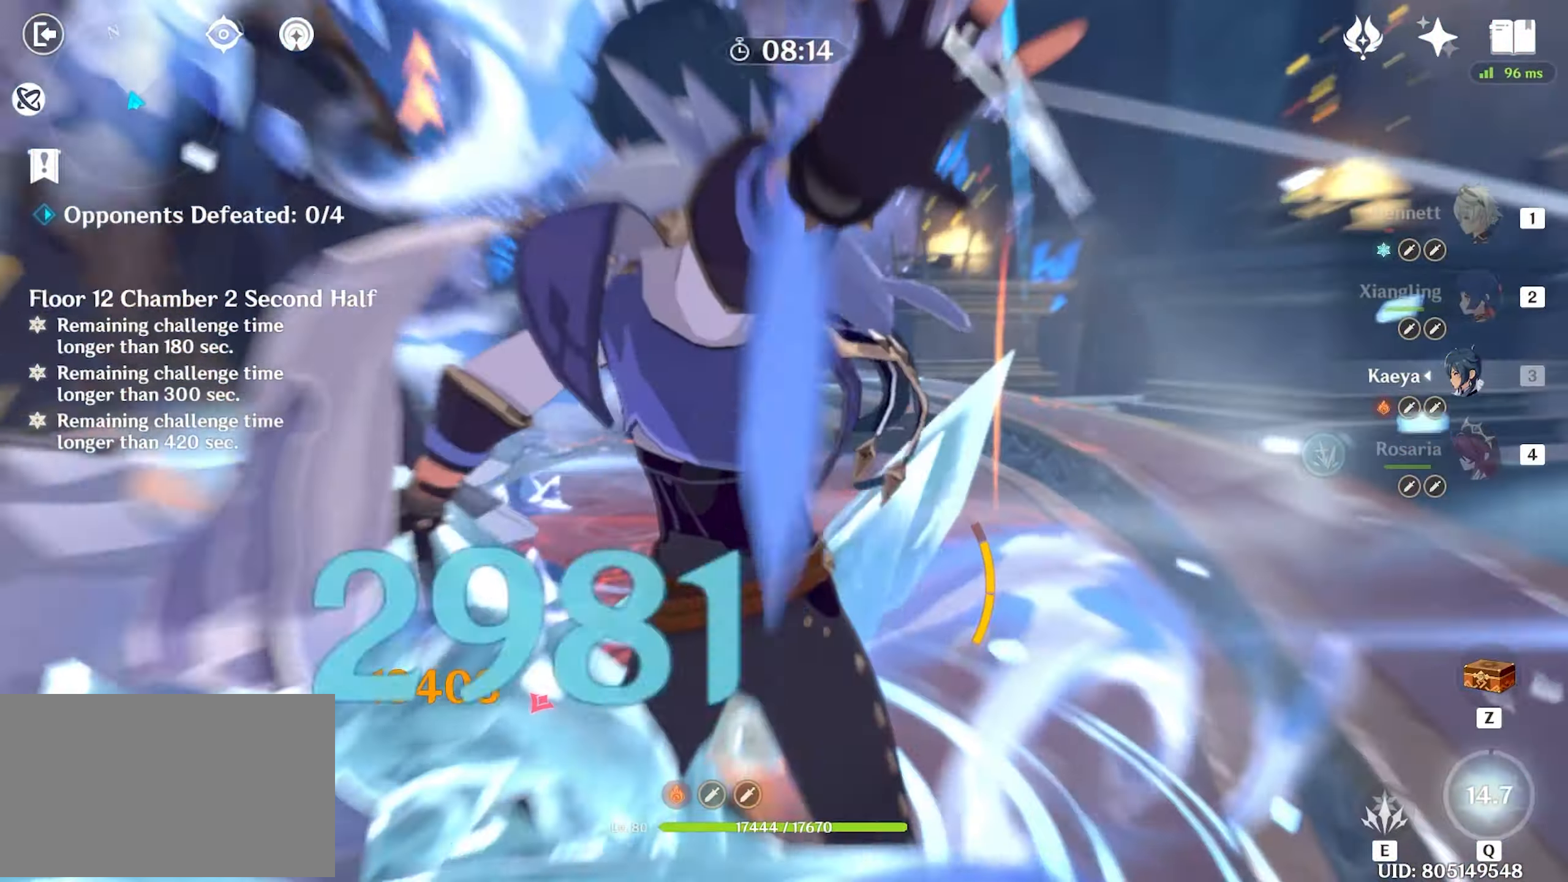
{"keys": ["w"], "mouse": [], "events": [[50, "mouse_left", "up"], [133, "e", "down"], [183, "e", "up"], [283, "e", "down"], [333, "e", "up"], [383, "e", "down"], [466, "e", "up"]]}